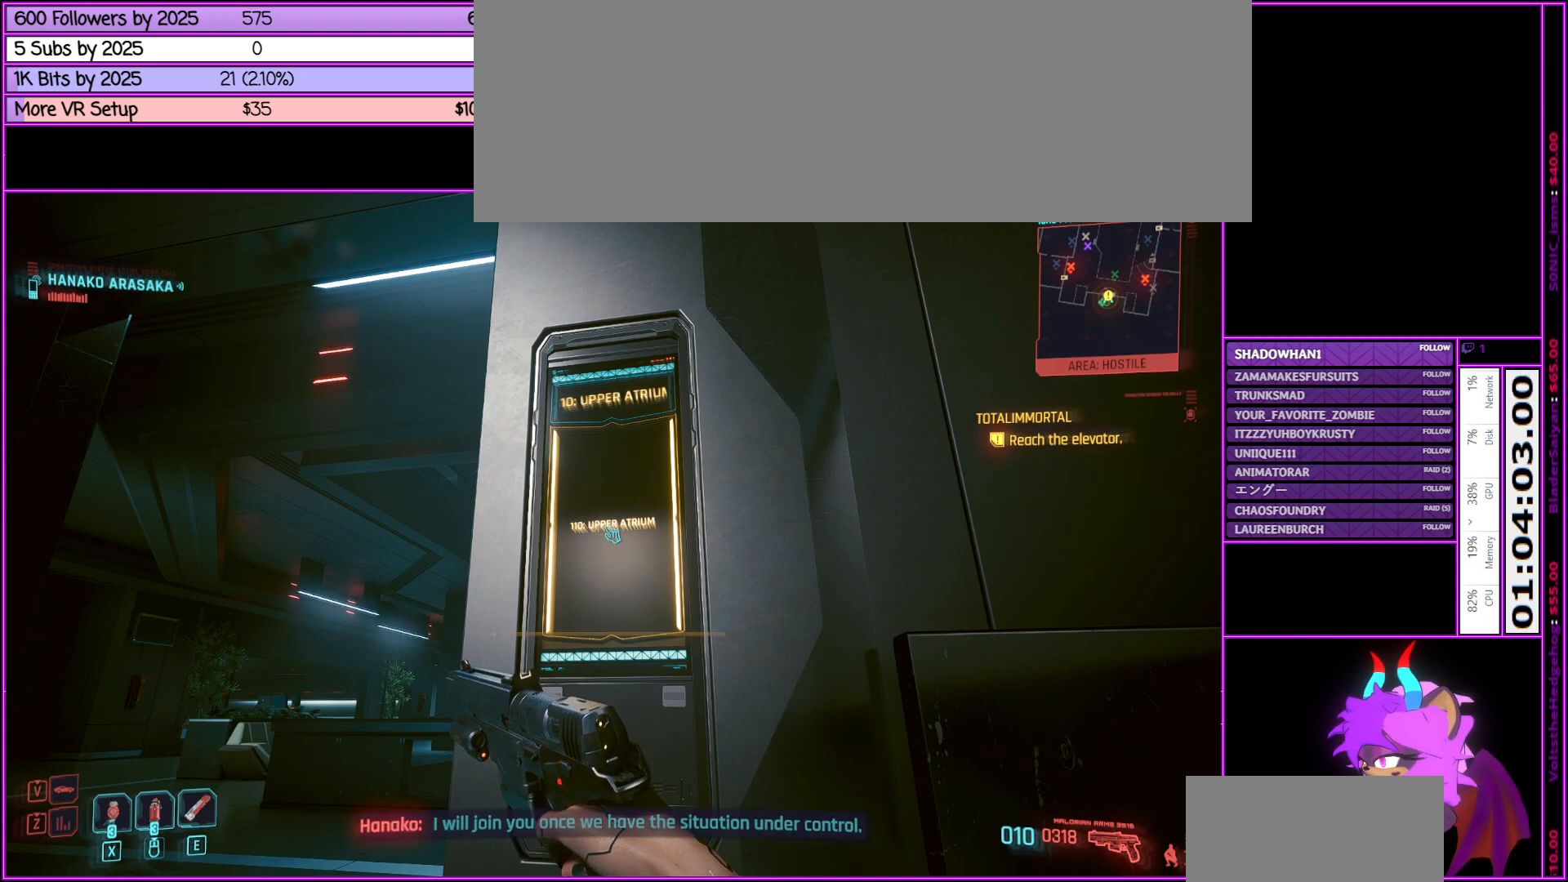
Gameplay with keyboard and mouse; each line is a JSON object with the keys and mouse buttons held at the frame after it. "events" lists presses ("down") and releases ("up") of ".", "/", "0", "1", "2", "3", "4", "5", "6", "7", "8", "9", "a", "alt_l", "alt_r", "b", "backslash", "backspace", "c", "caps_lock", "comma", "ctrl_l", "ctrl_r", "d", "down", "e", "equals", "escape", "f", "f1", "f10", "f11", "f12", "f2", "f3", "f4", "f5", "f6", "f7", "f8", "f9", "g", "h", "i", "j", "k", "l", "lbracket", "left", "m", "minus", "n", "num0", "num1", "num2", "num3", "num4", "num5", "num6", "num7", "num8", "num9", "o", "p", "q", "quote", "r", "rbracket", "return", "right", "s", "semicolon", "shift_l", "shift_r", "space", "super", "t", "tab", "tilde", "u", "up", "v", "w", "x", "y", "z", "mouse_left", "mouse_middle", "mouse_right", "mouse_wheel_up" and "mouse_wheel_down" between this image and that frame as [ms after this image, input, new state], when the widget could be followed in between. "mouse_left", "mouse_middle", "mouse_right", "mouse_wheel_up", "mouse_wheel_down" = the "left", "middle", "right", "wheel_up", "wheel_down" buttons of the "mouse" list. No other keys are recorded. Not read: mouse_move.
{"keys": [], "mouse": [], "events": []}
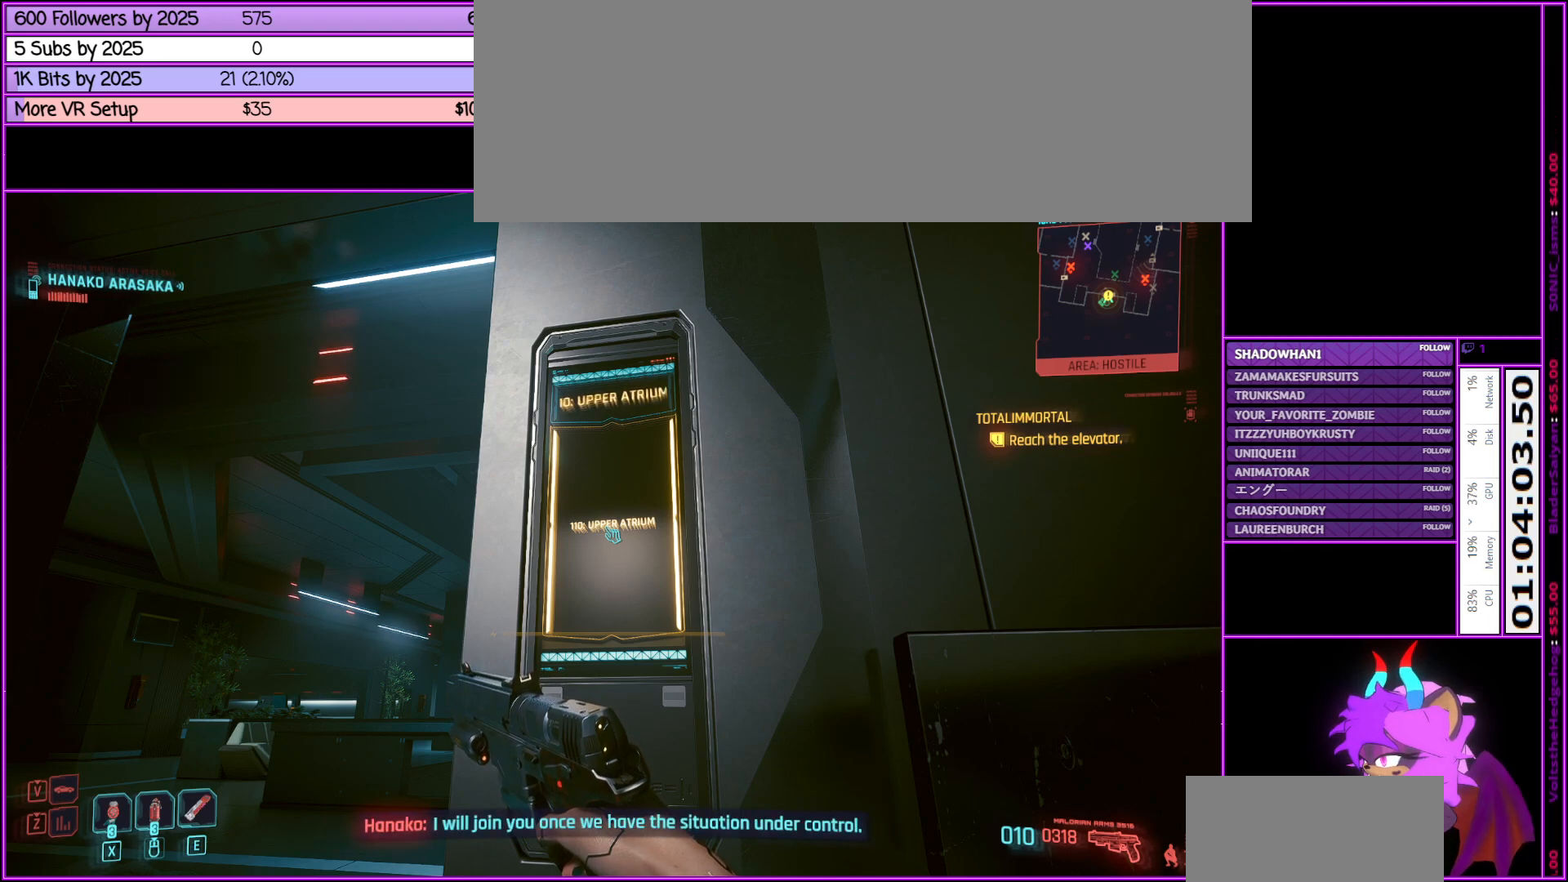
{"keys": [], "mouse": [], "events": [[266, "f", "down"], [350, "f", "up"]]}
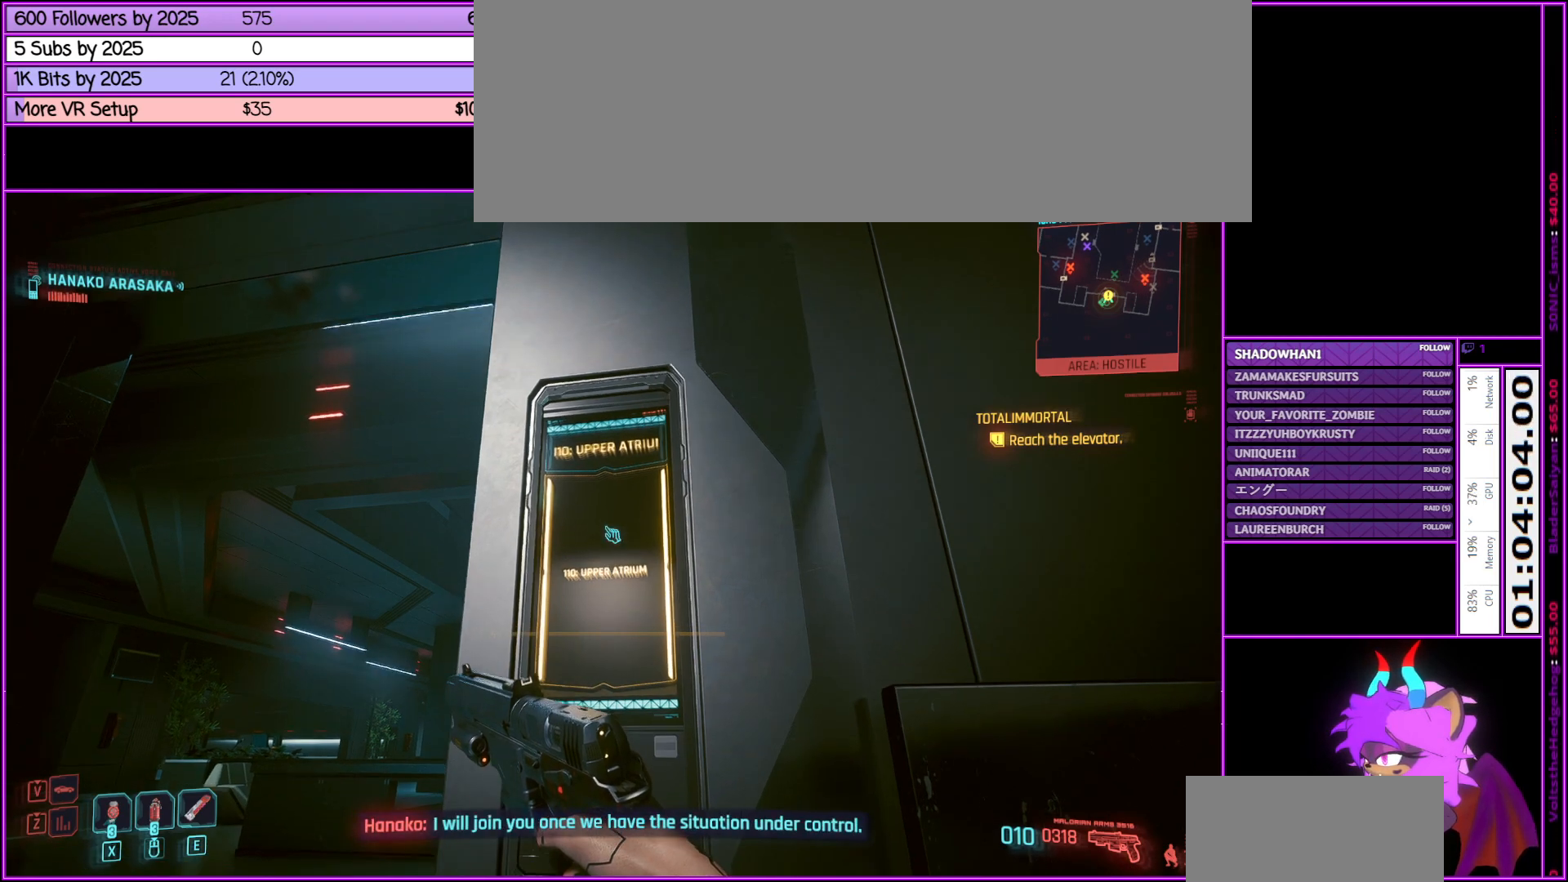
{"keys": [], "mouse": [], "events": [[200, "f", "down"], [283, "f", "up"]]}
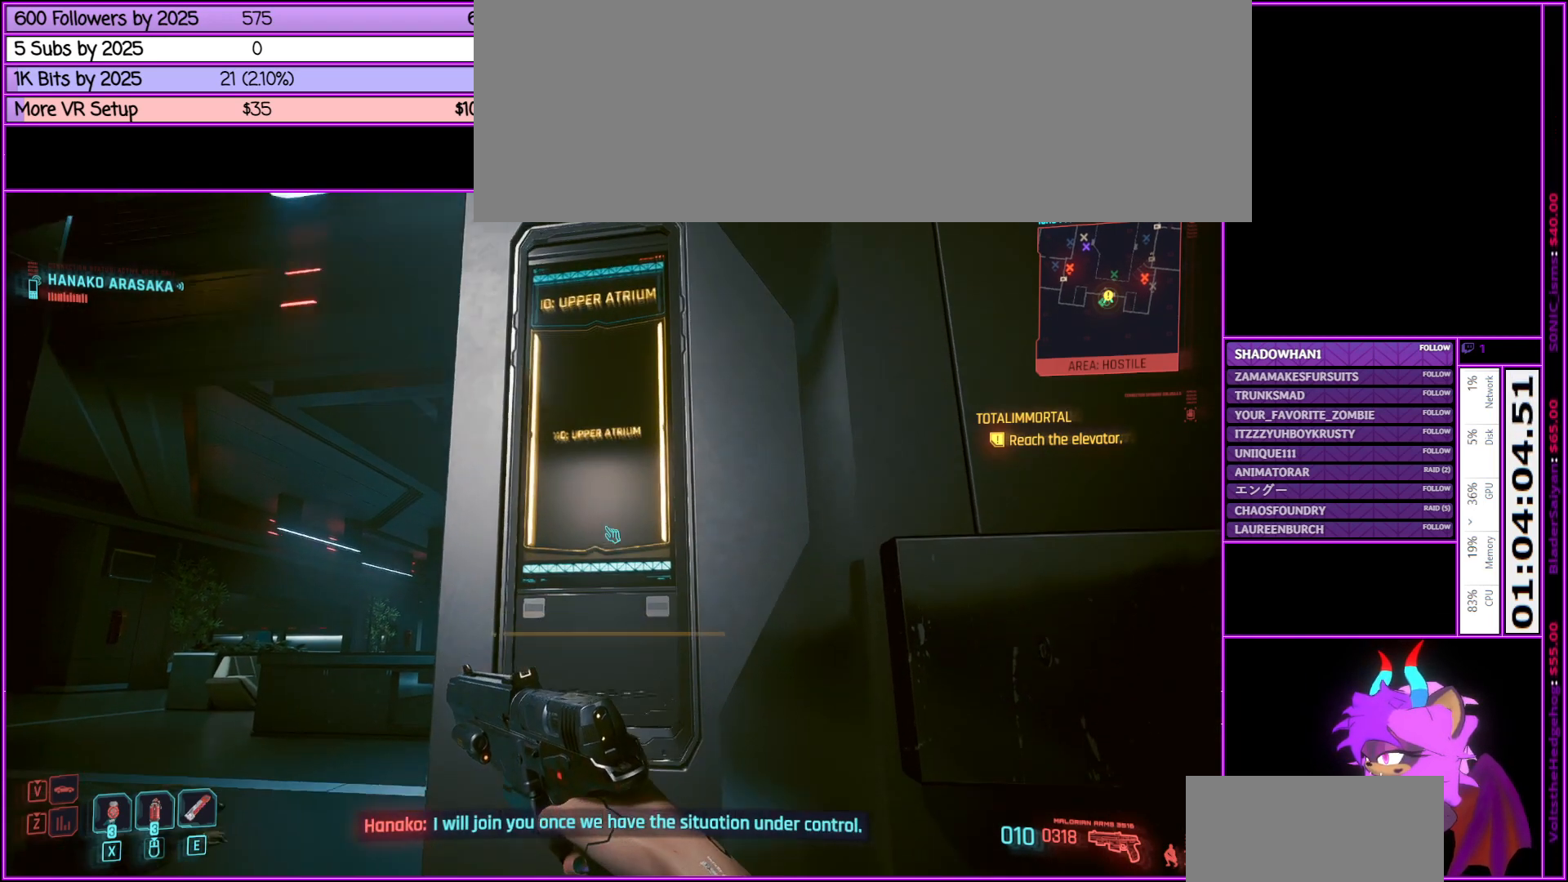
{"keys": [], "mouse": [], "events": [[33, "f", "down"], [100, "f", "up"]]}
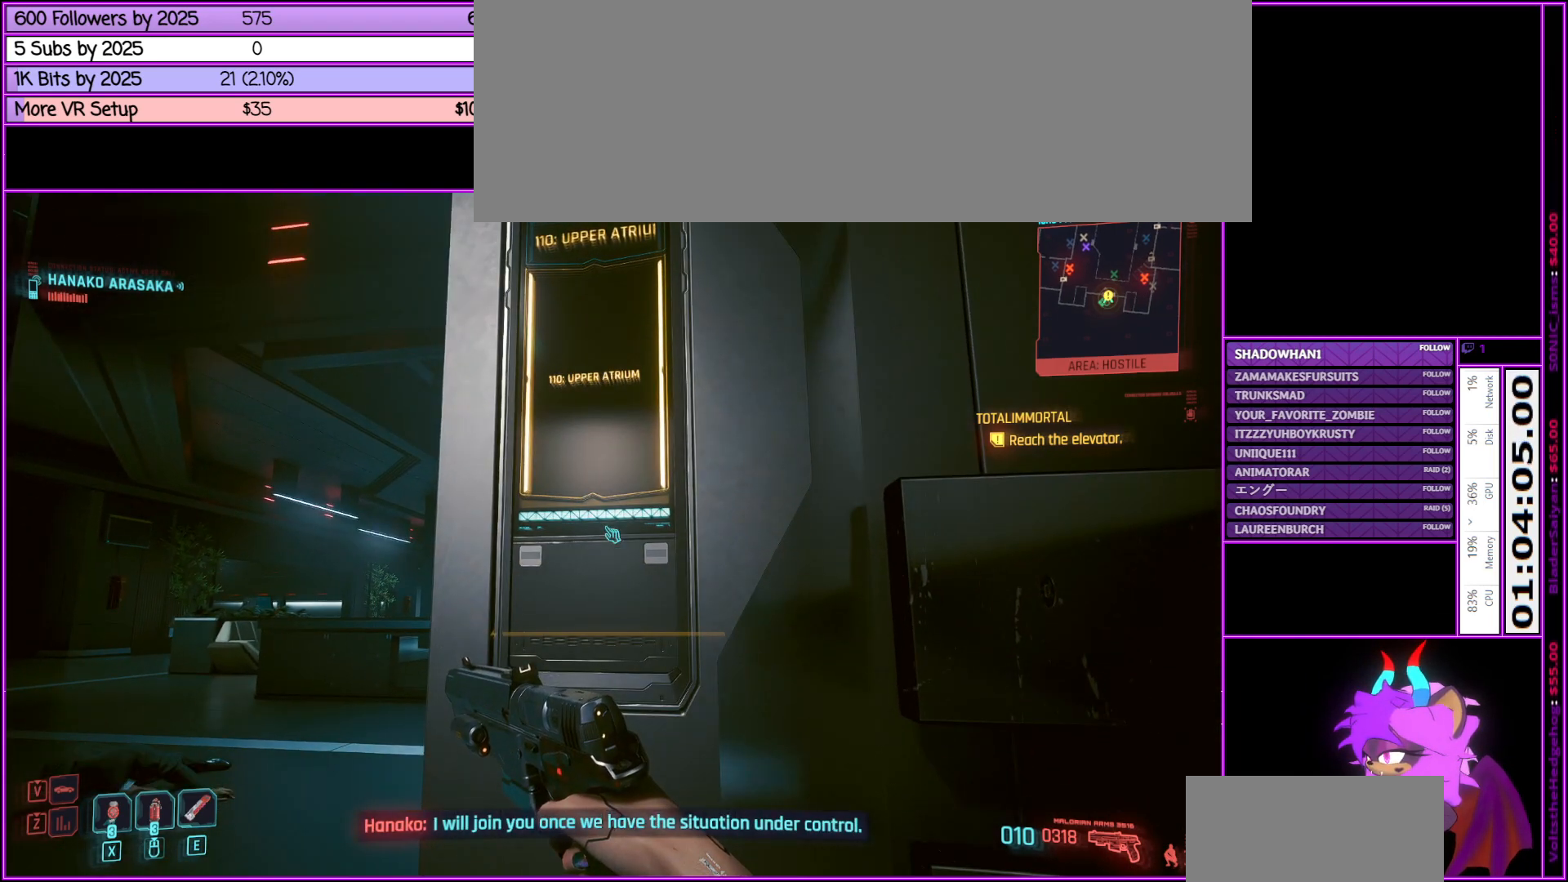
{"keys": [], "mouse": [], "events": []}
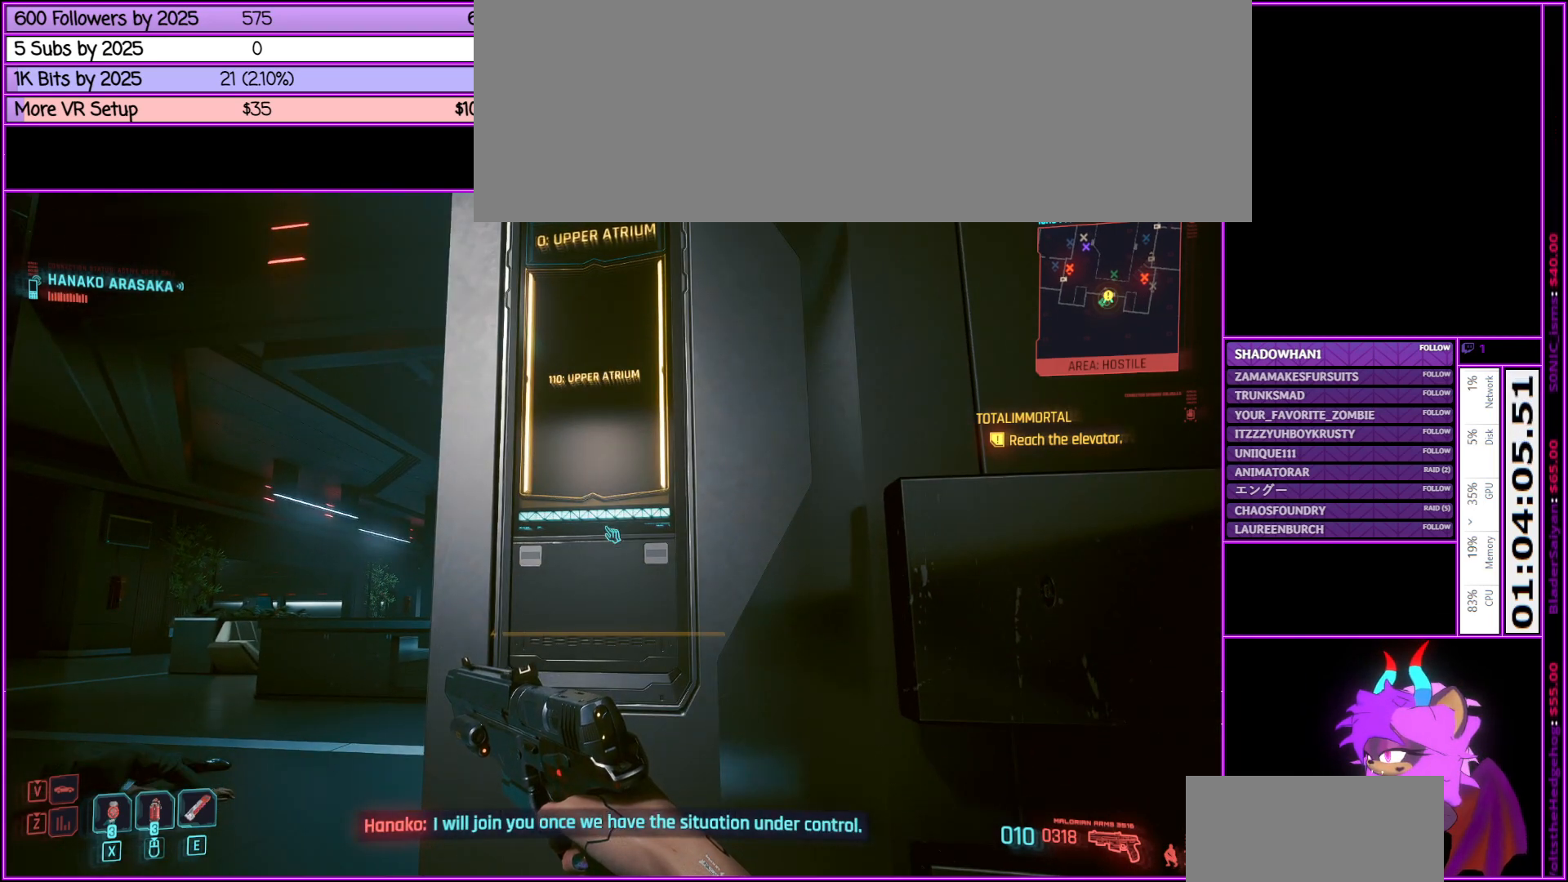
{"keys": [], "mouse": [], "events": []}
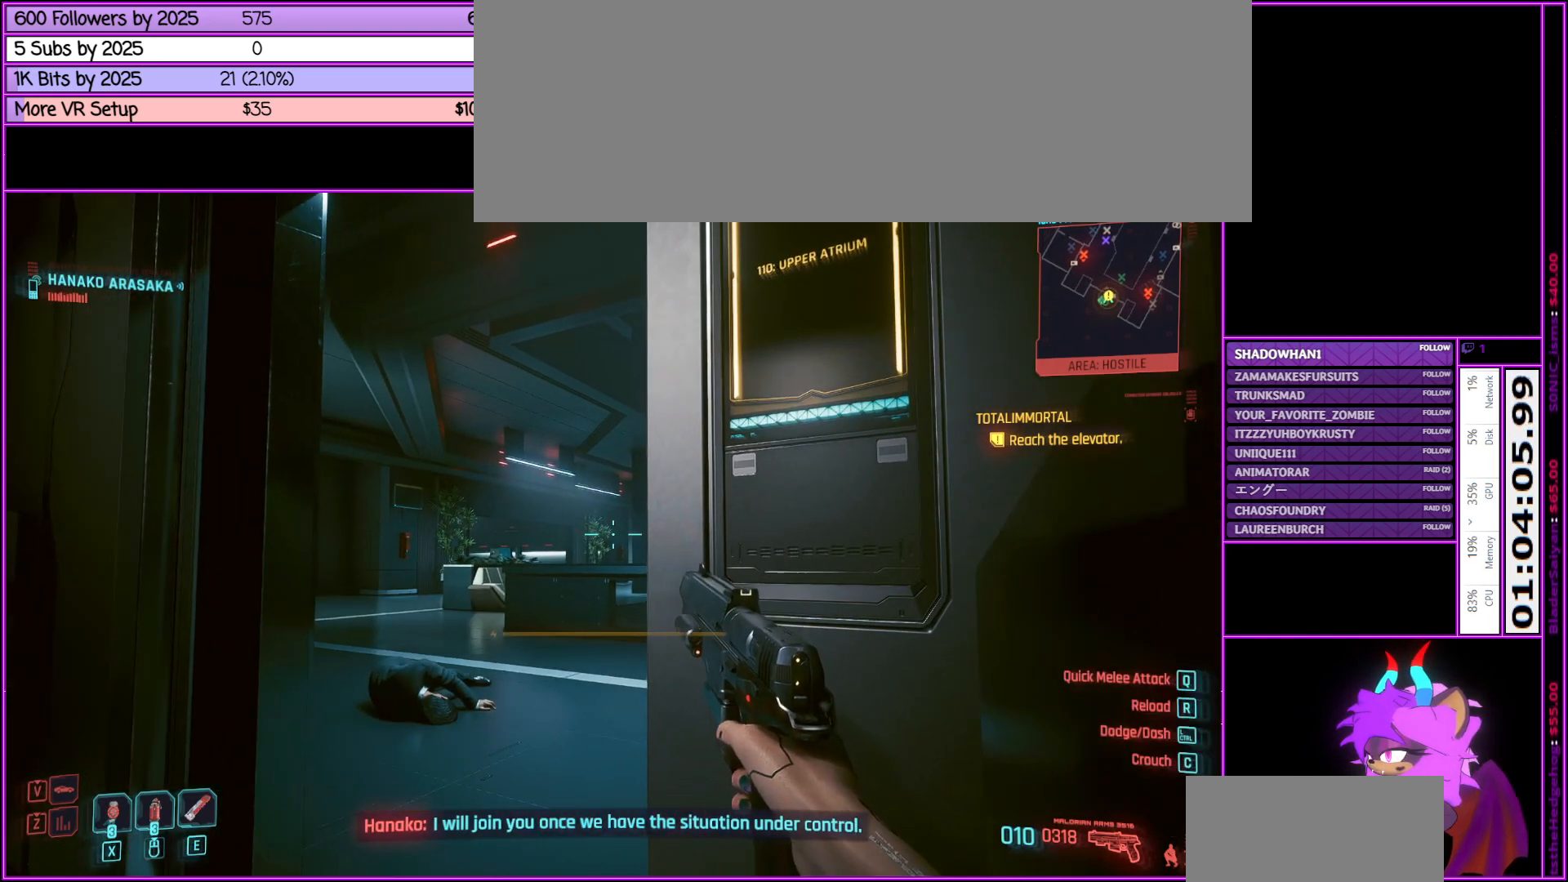
{"keys": [], "mouse": [], "events": []}
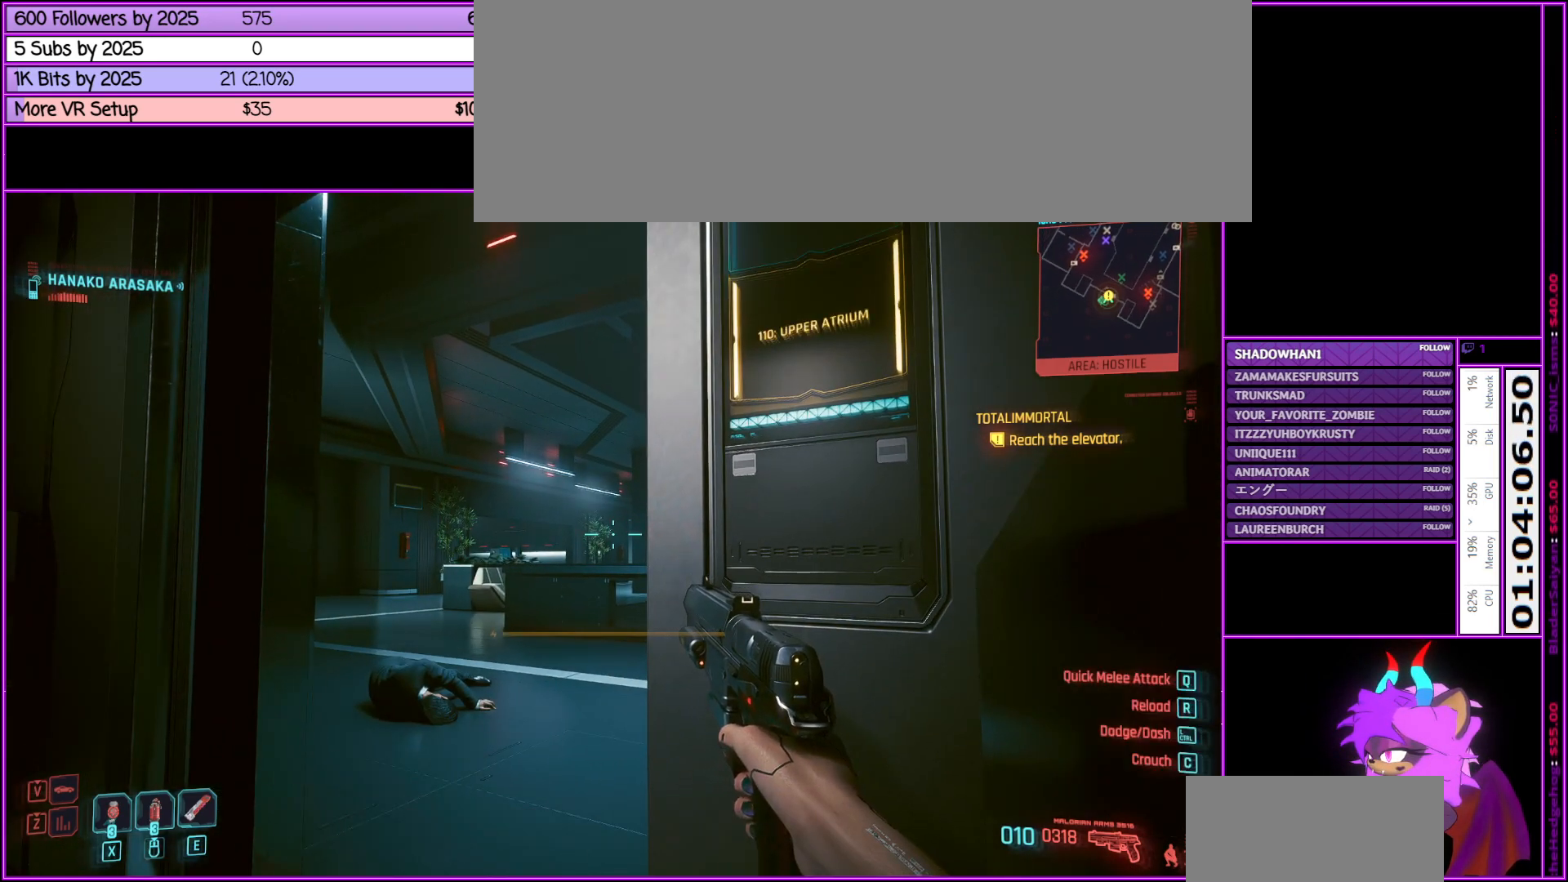
{"keys": [], "mouse": [], "events": []}
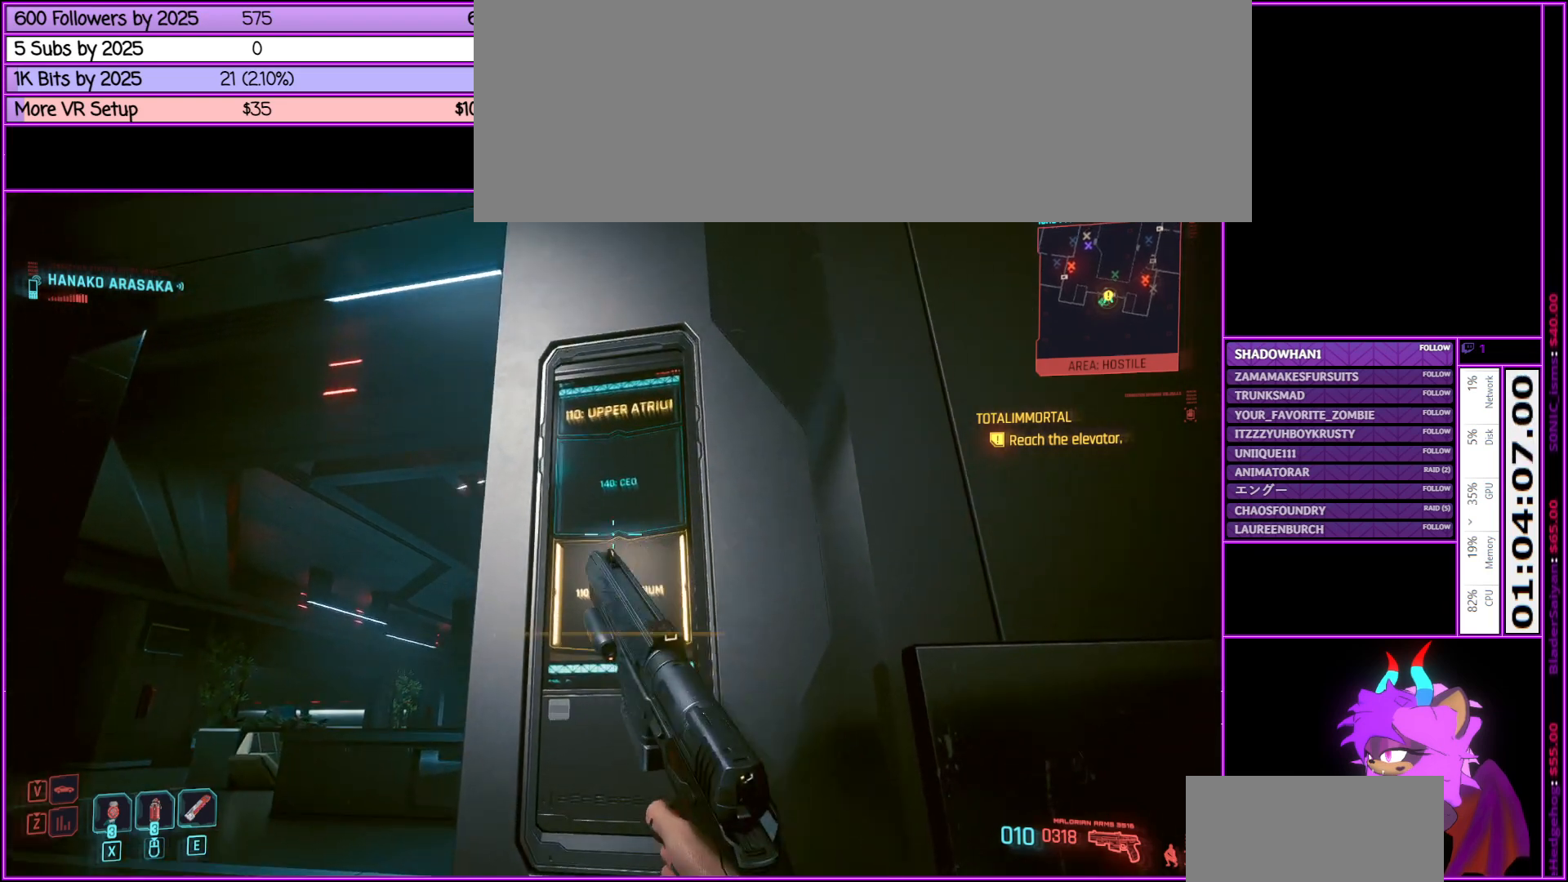
{"keys": [], "mouse": [], "events": [[283, "f", "down"], [383, "f", "up"]]}
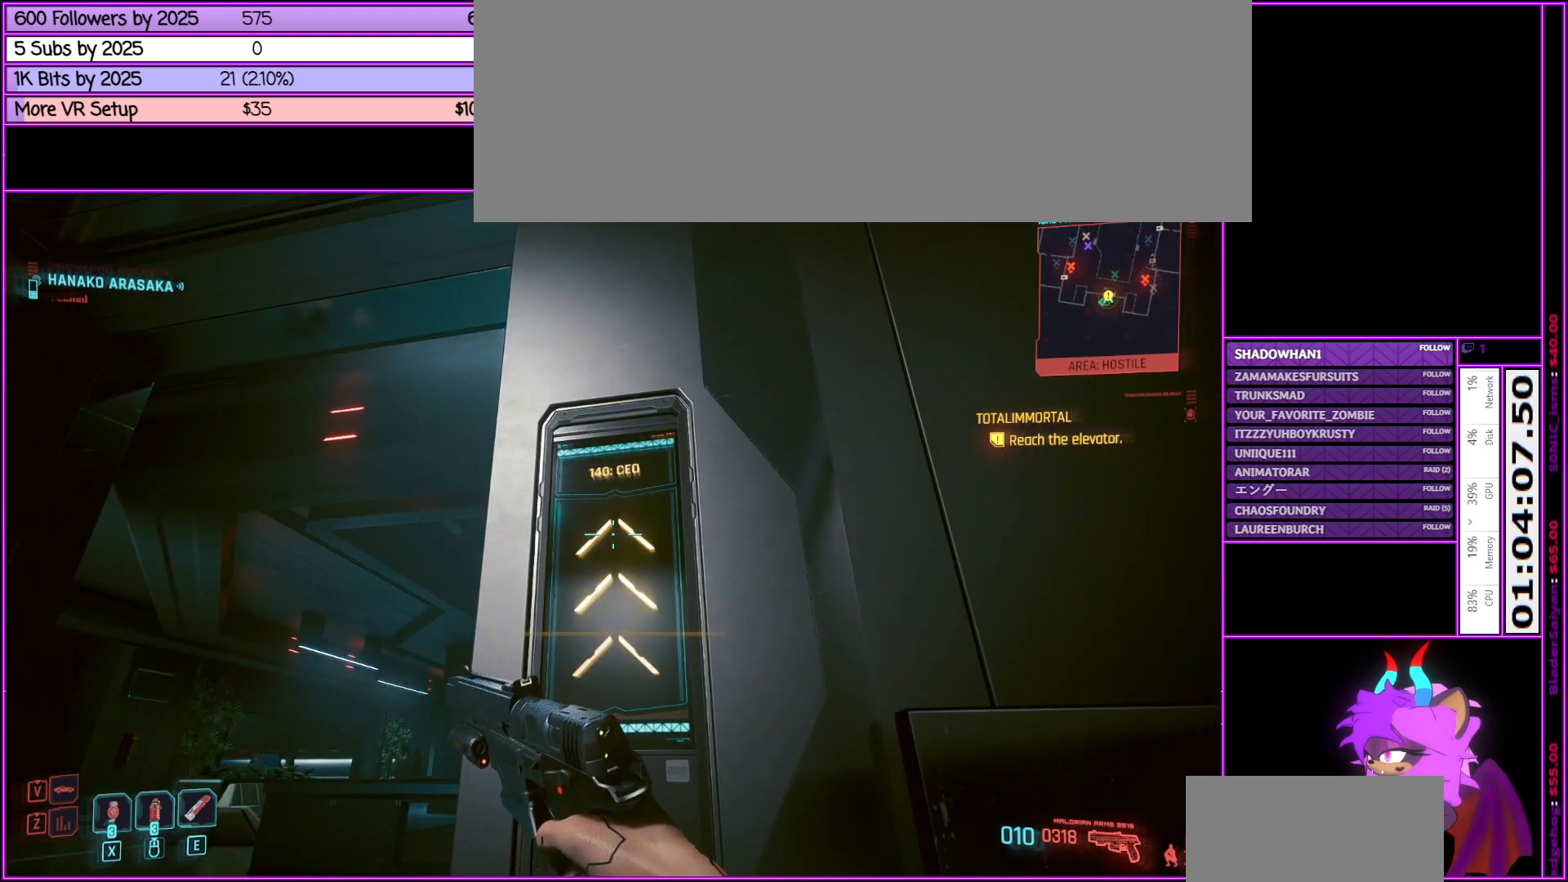
{"keys": [], "mouse": [], "events": []}
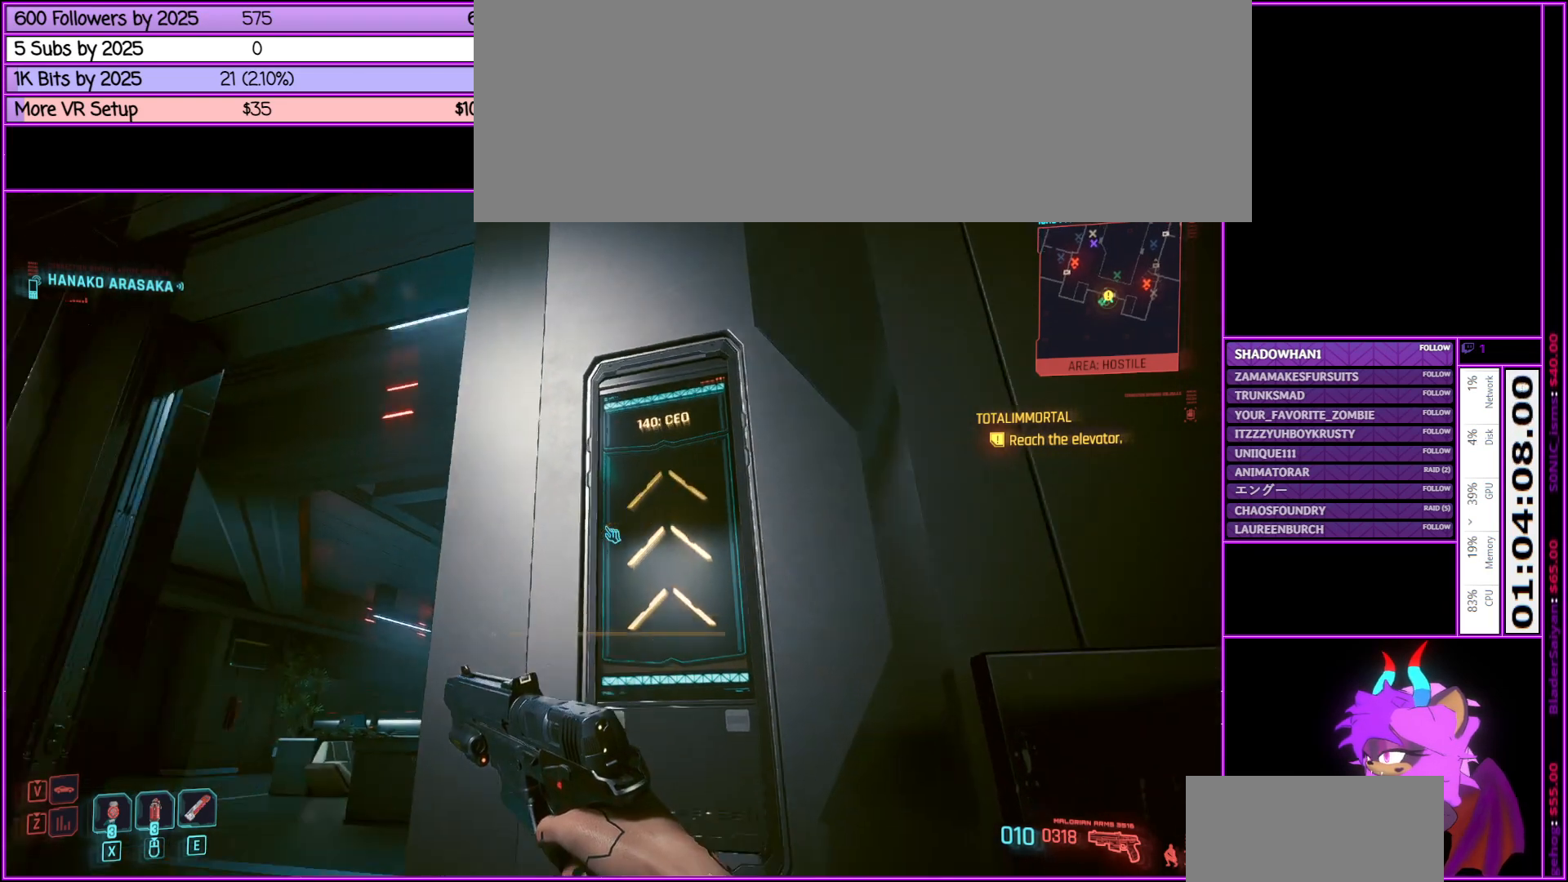
{"keys": [], "mouse": [], "events": []}
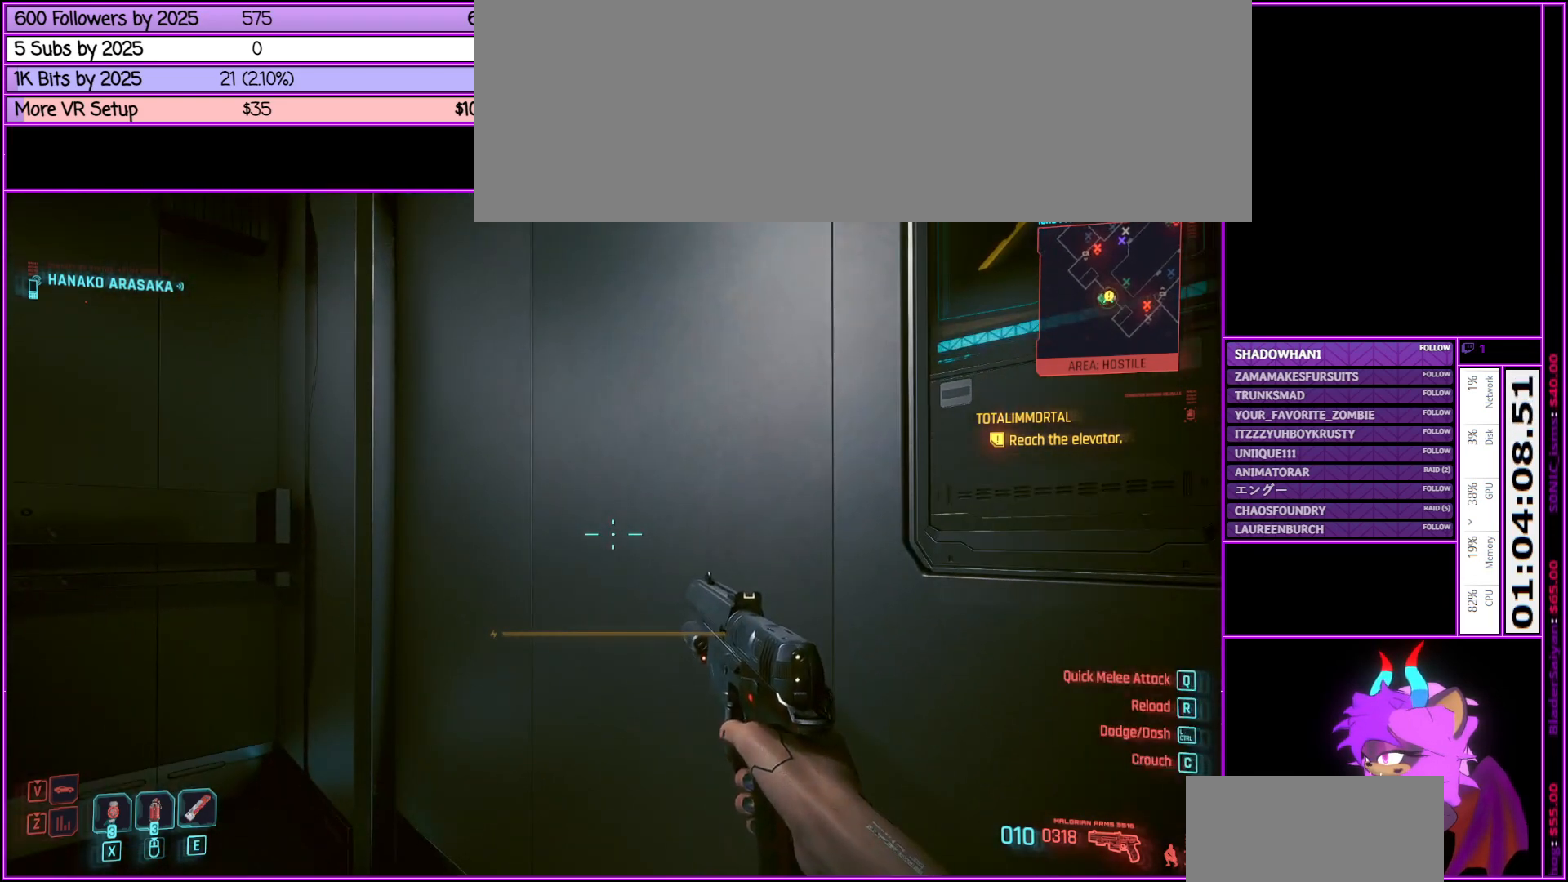
{"keys": ["a", "s"], "mouse": [], "events": [[283, "s", "down"], [333, "a", "down"]]}
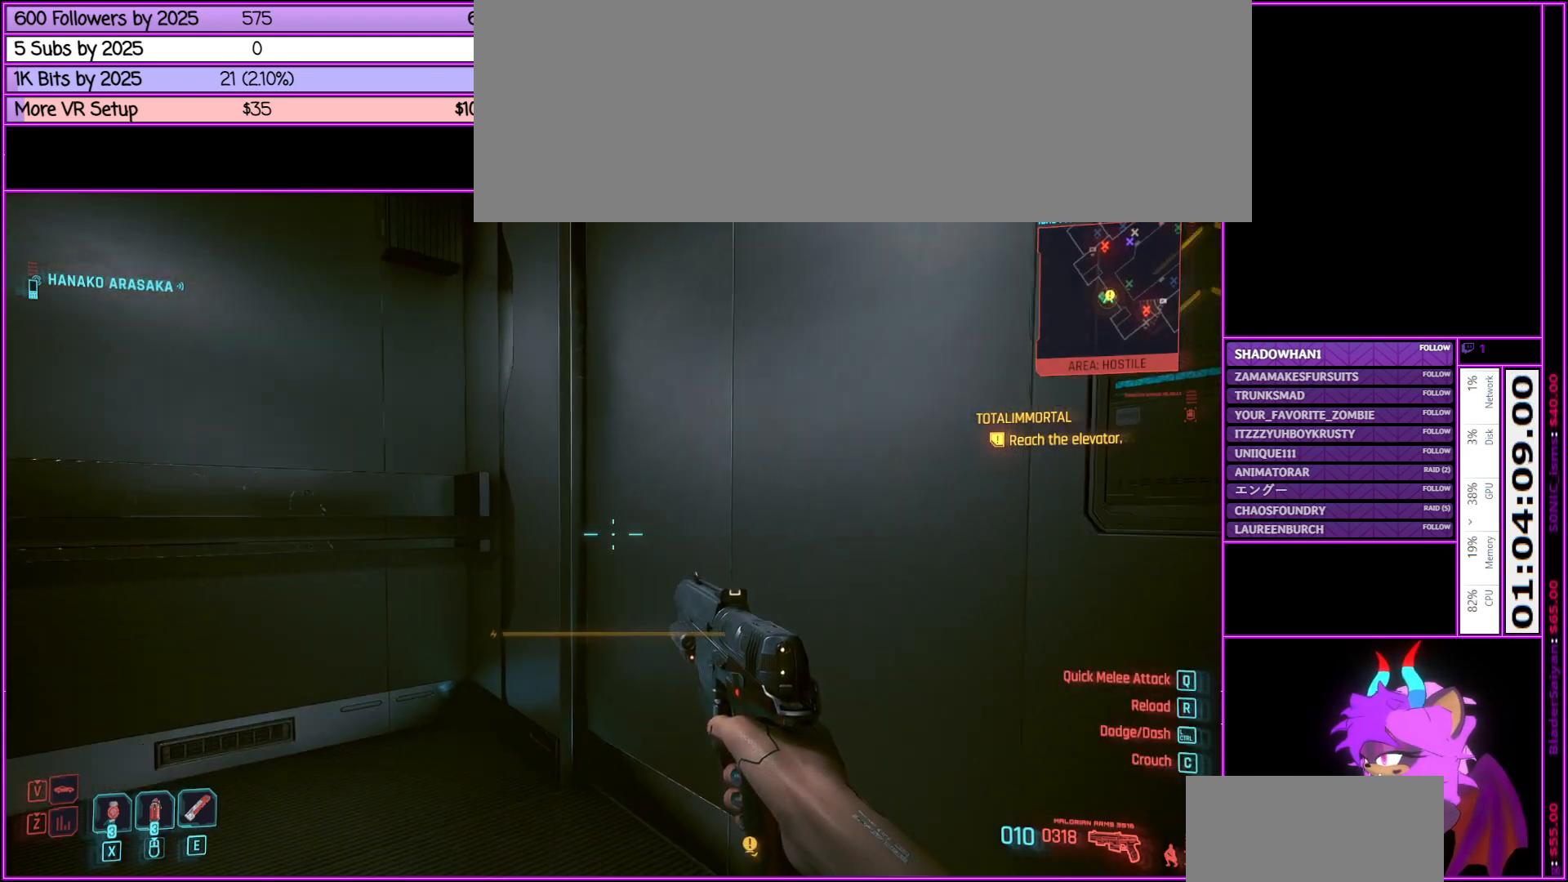
{"keys": ["a"], "mouse": [], "events": [[500, "s", "up"]]}
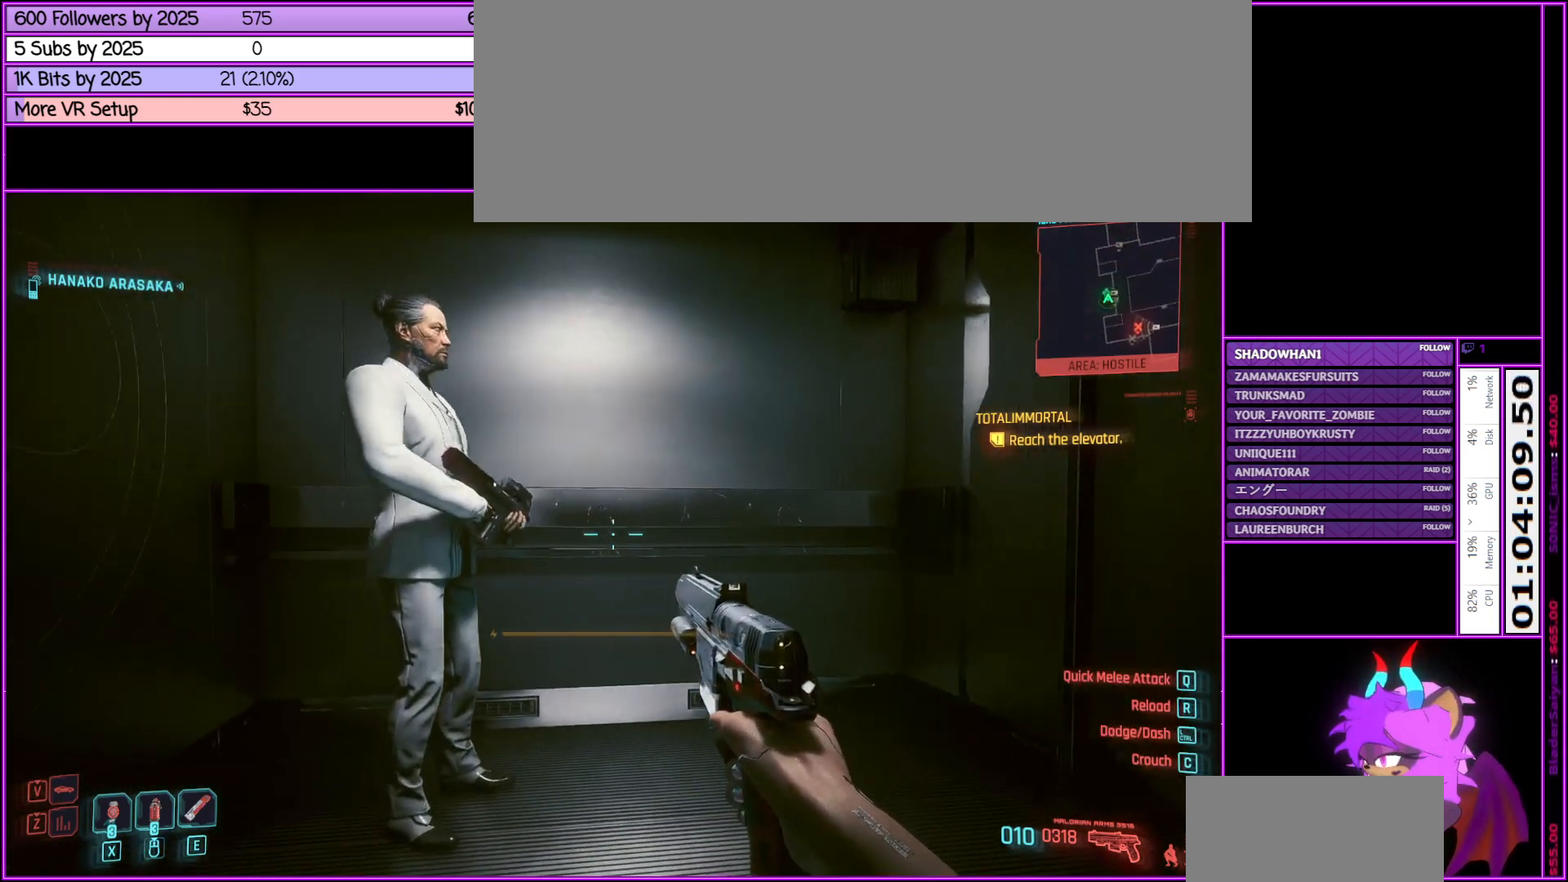
{"keys": [], "mouse": [], "events": [[66, "a", "up"]]}
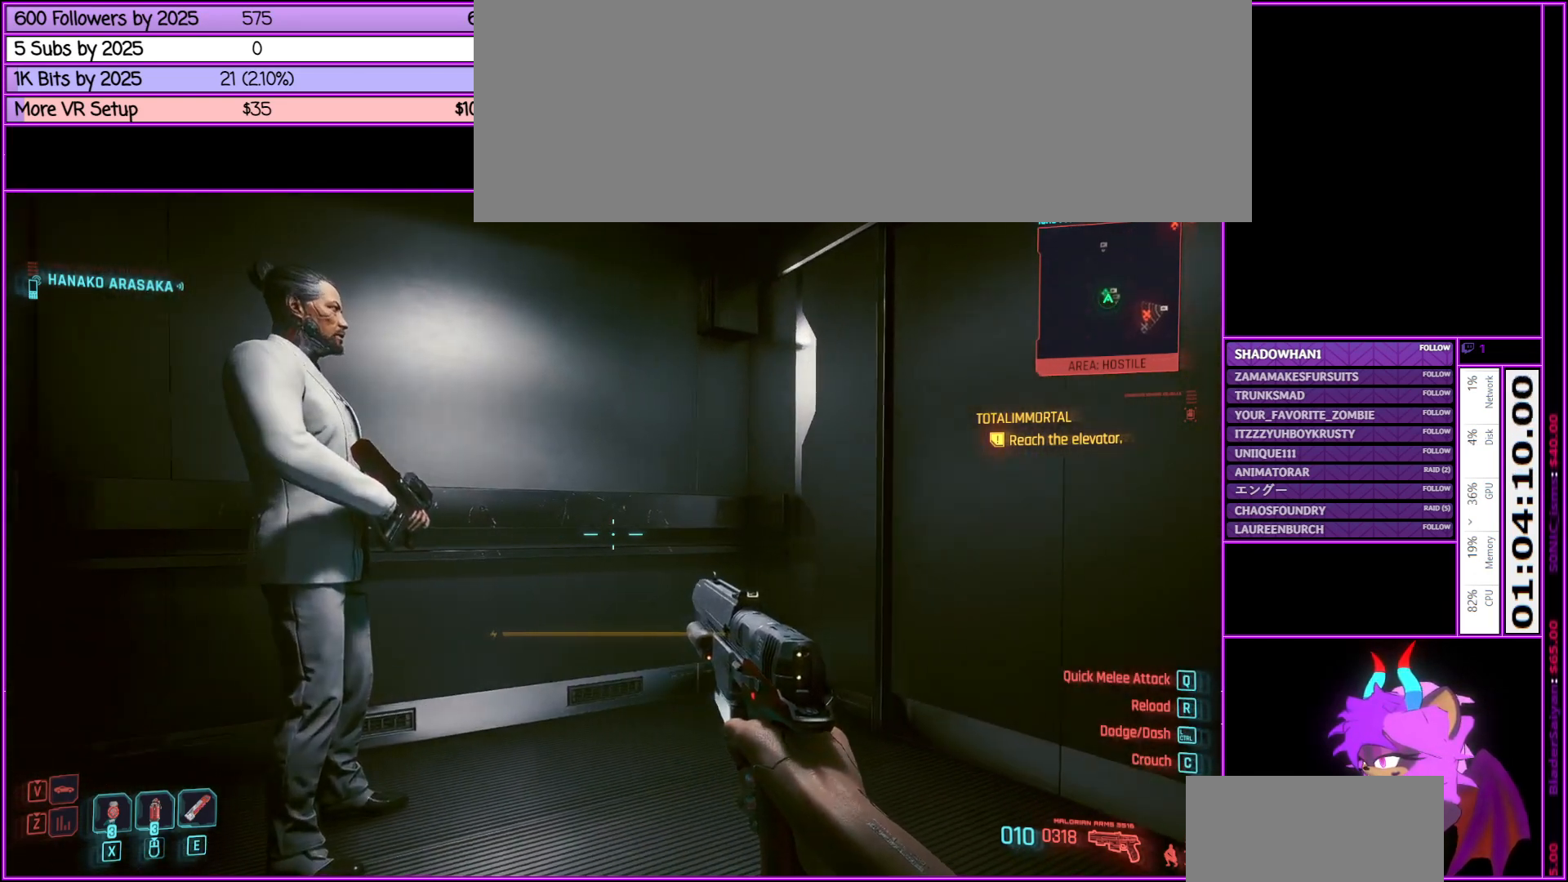
{"keys": [], "mouse": [], "events": [[200, "c", "down"], [333, "c", "up"]]}
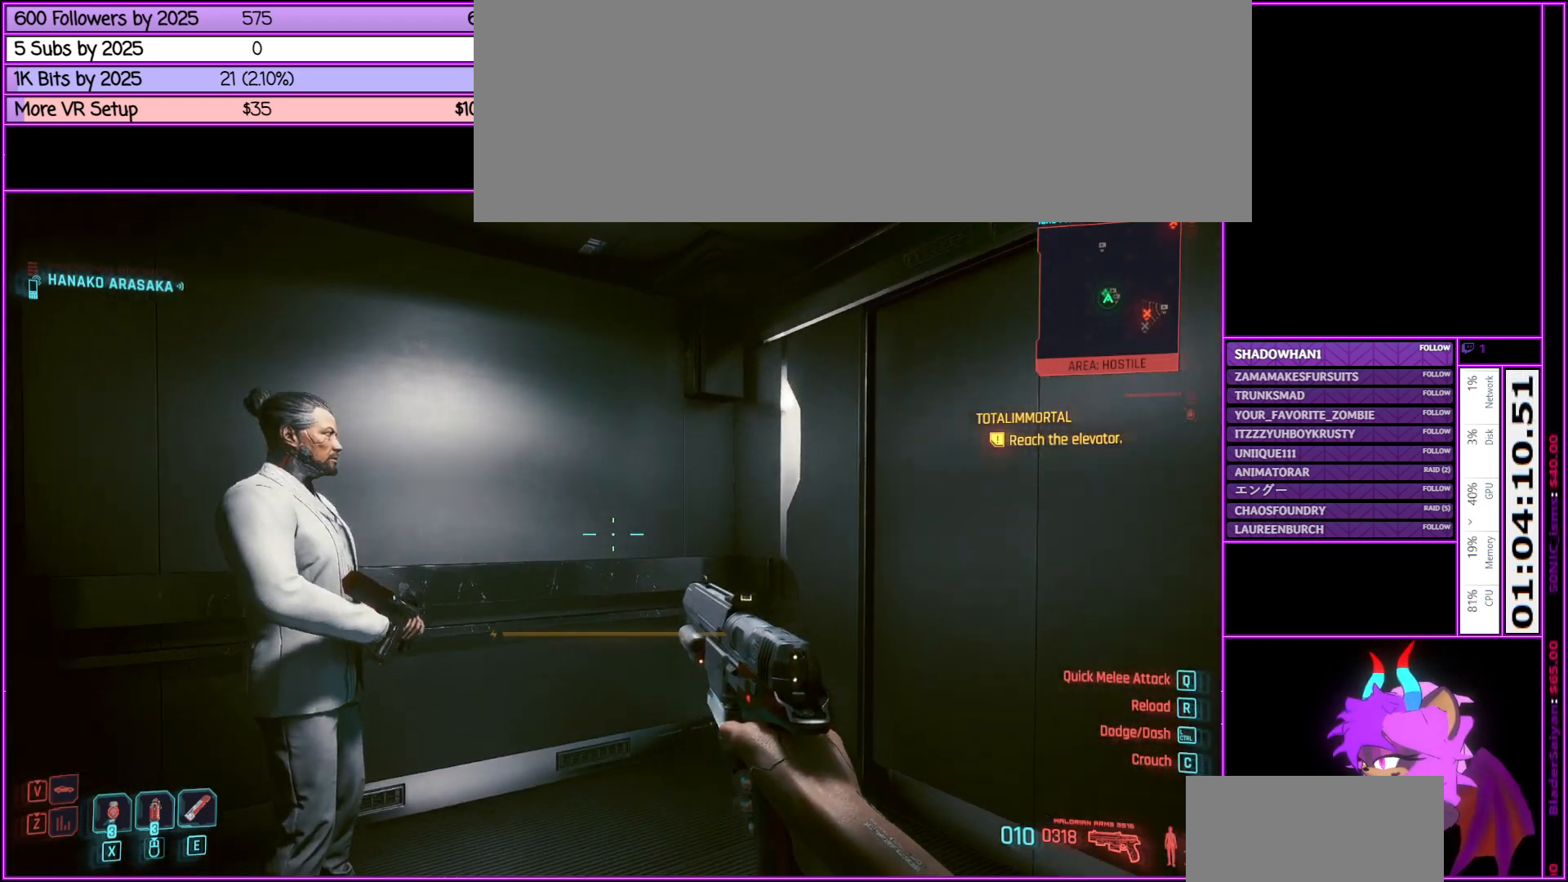
{"keys": [], "mouse": [], "events": []}
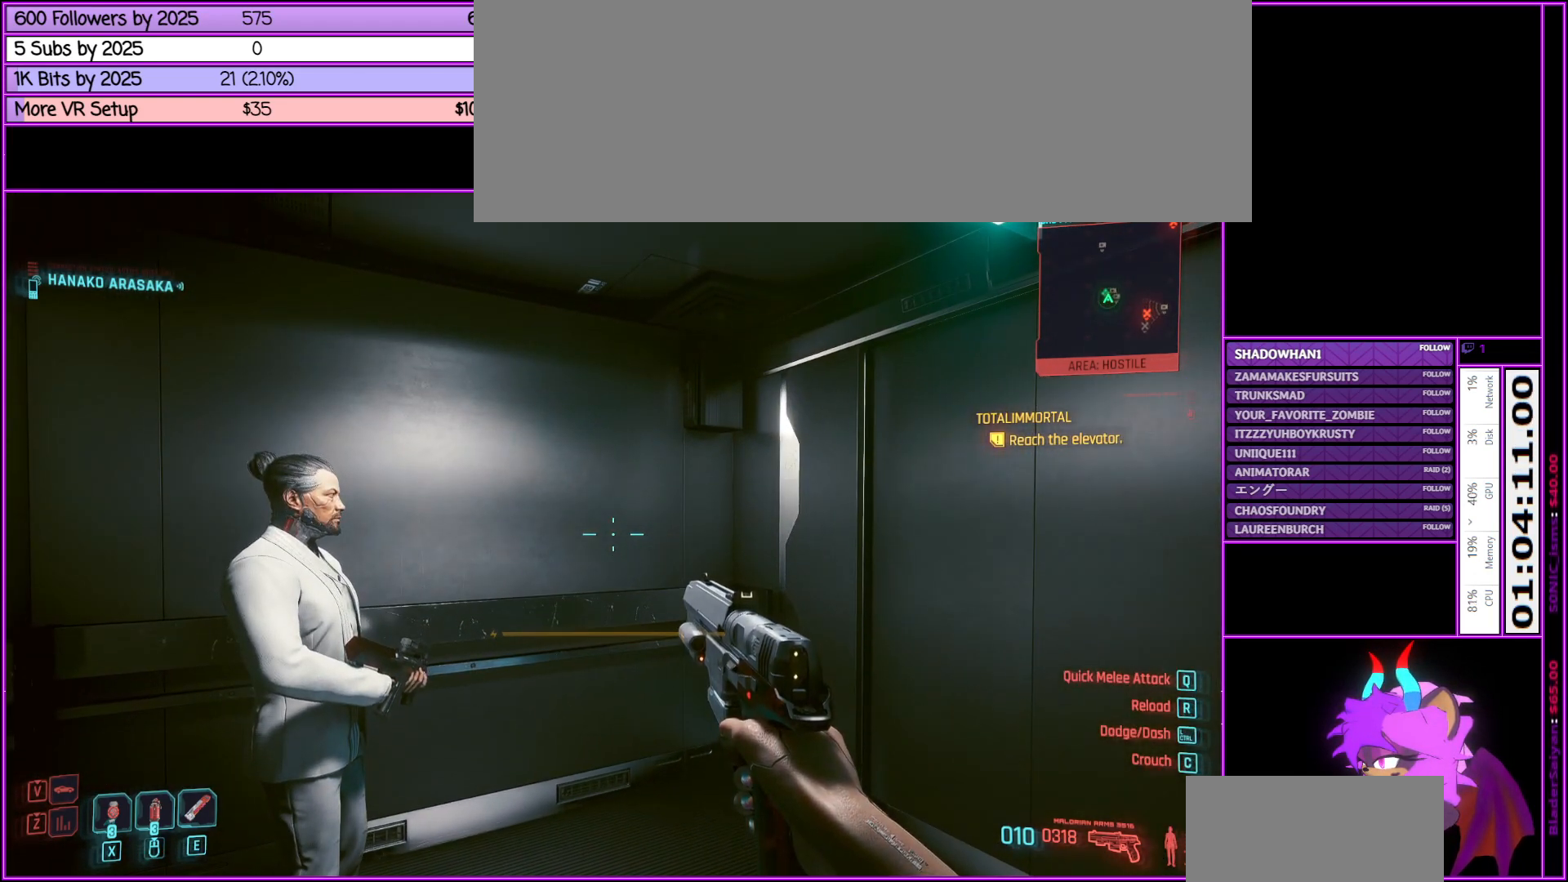
{"keys": ["a"], "mouse": [], "events": [[500, "a", "down"]]}
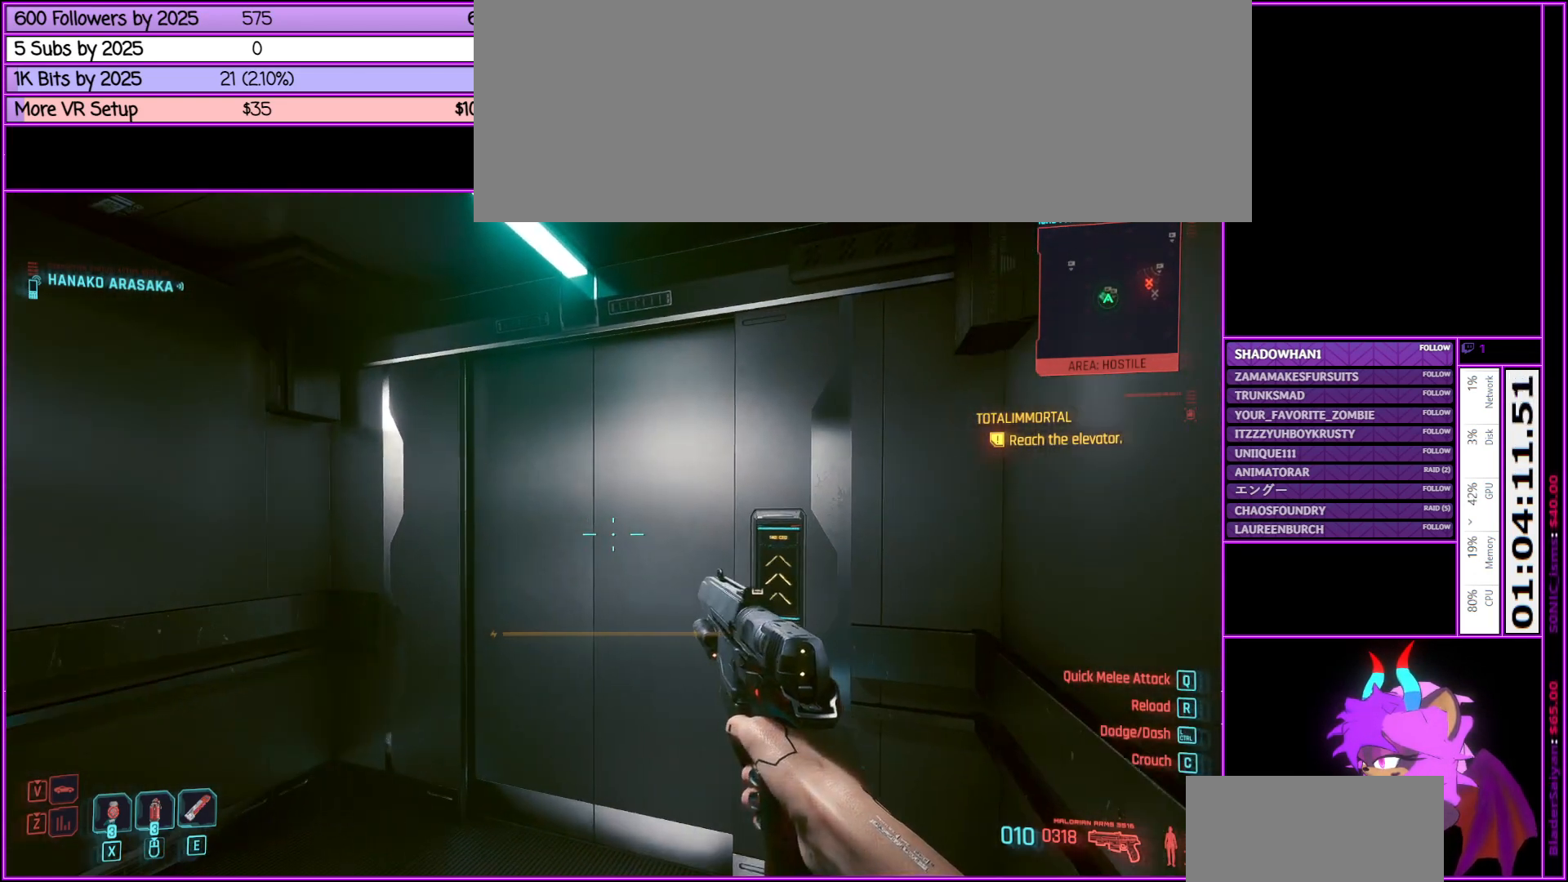
{"keys": [], "mouse": [], "events": [[83, "a", "up"]]}
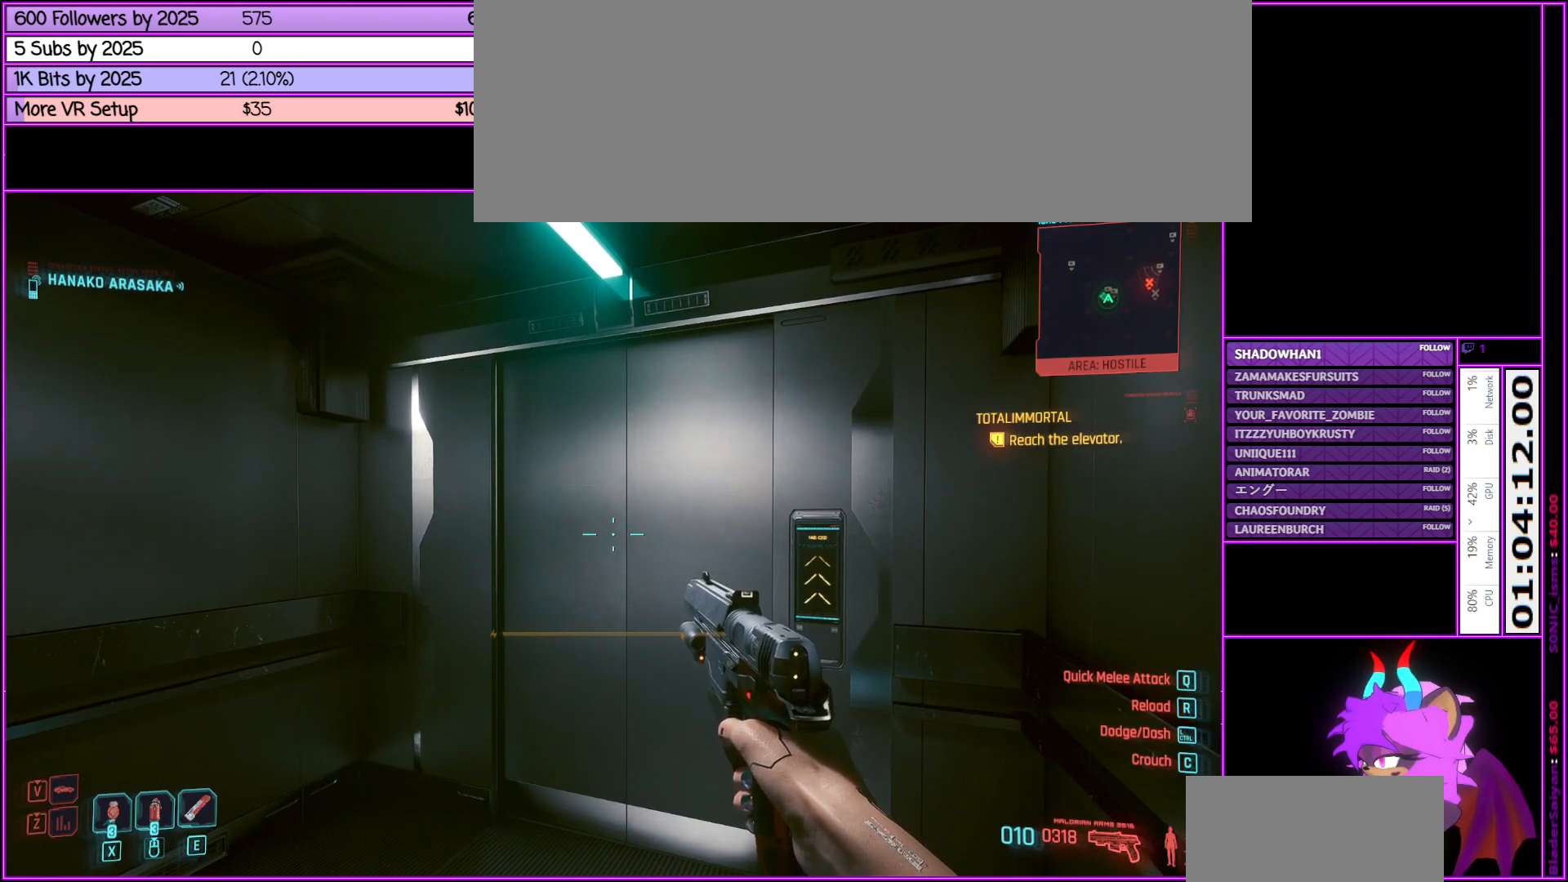
{"keys": [], "mouse": [], "events": []}
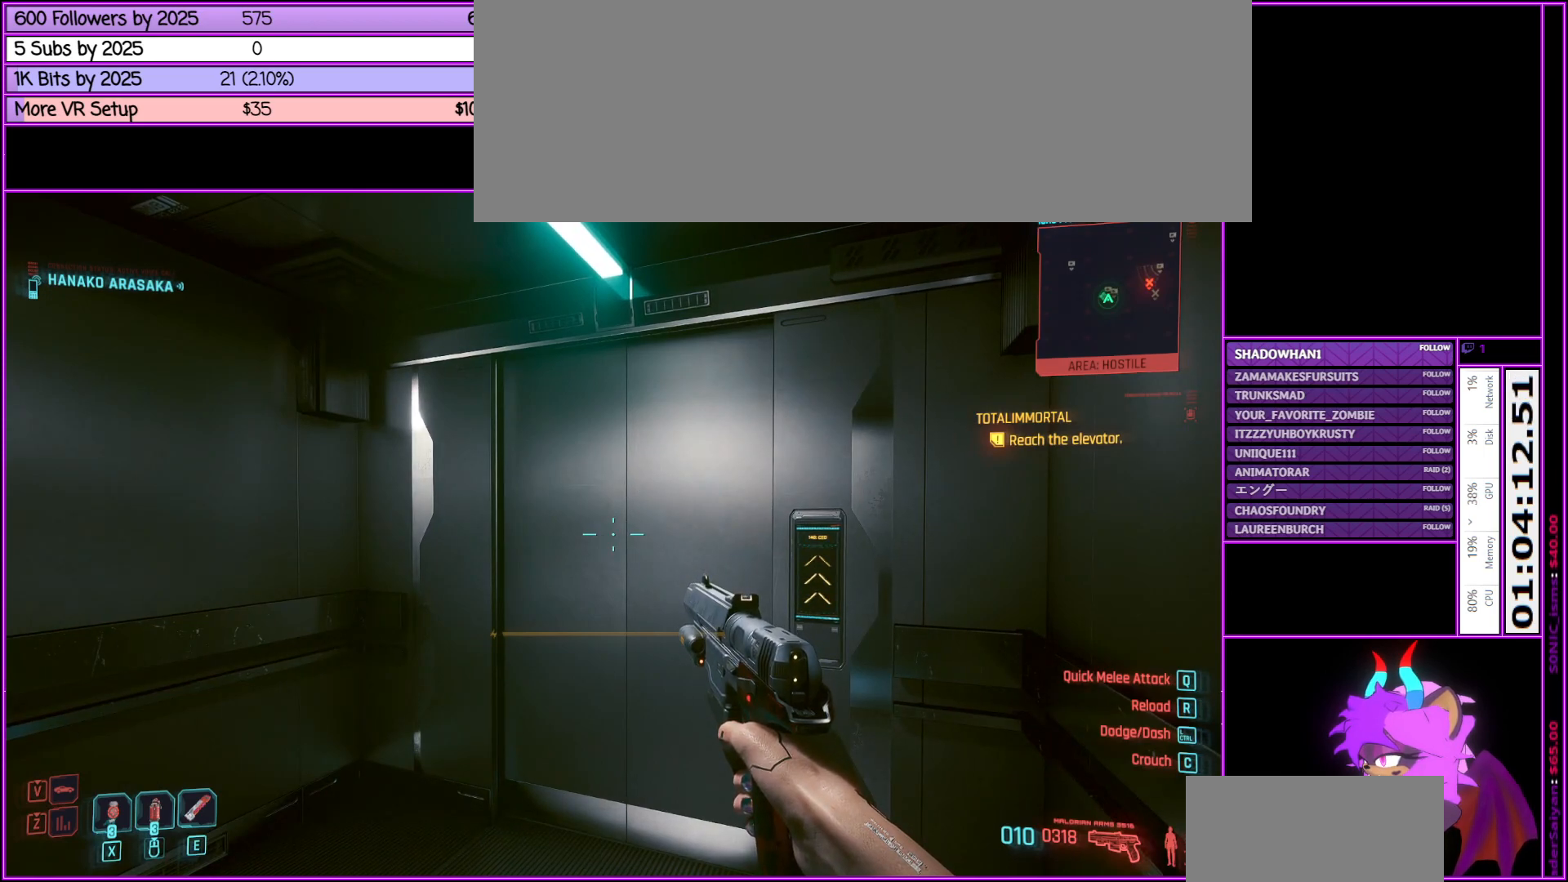
{"keys": [], "mouse": [], "events": []}
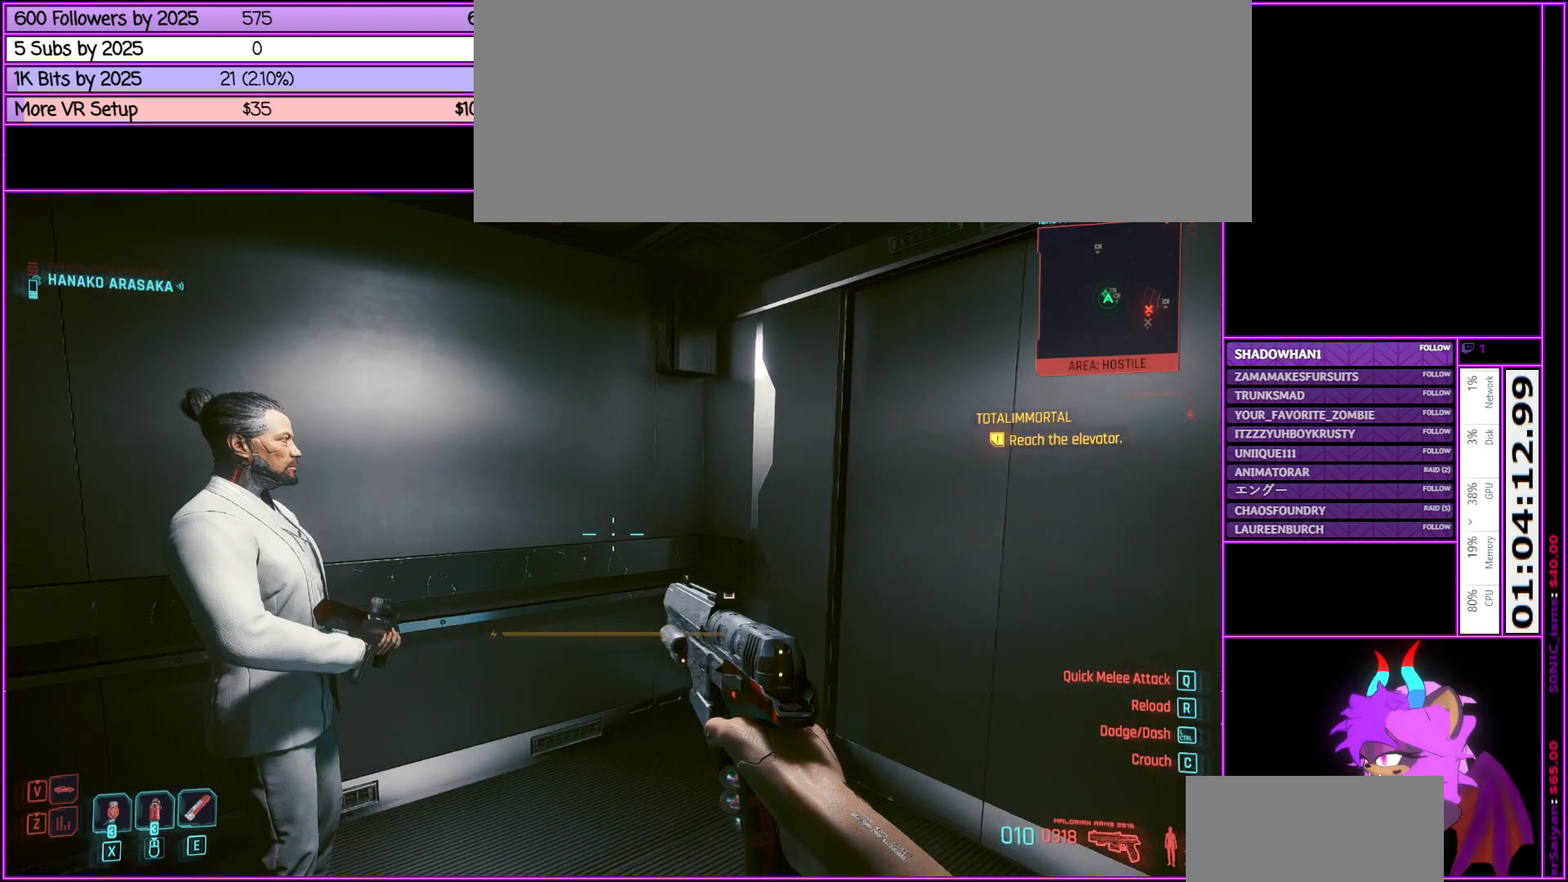
{"keys": [], "mouse": [], "events": []}
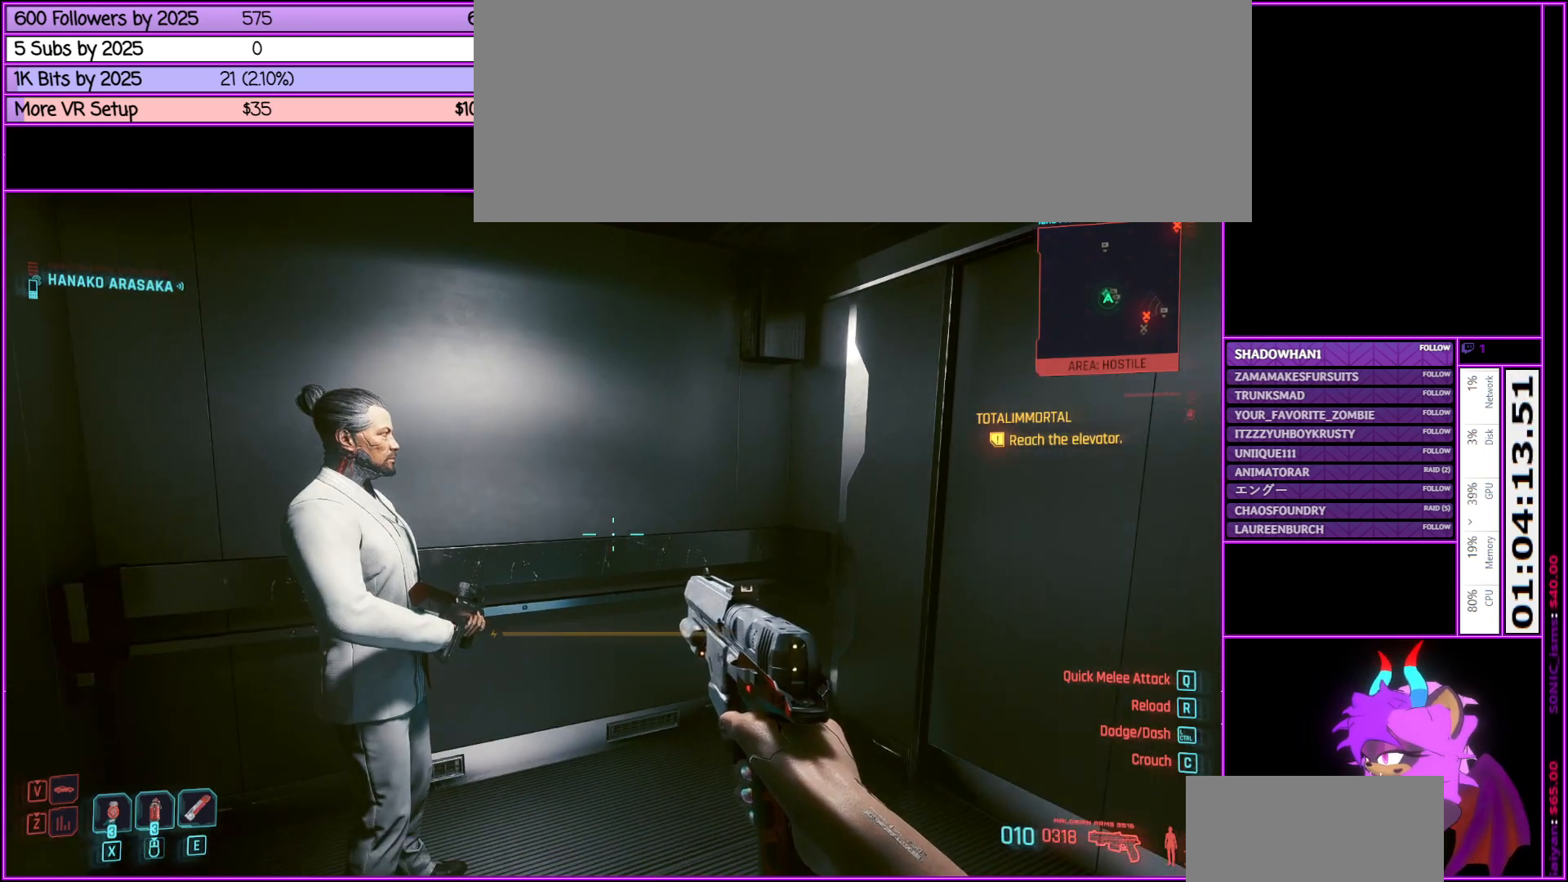
{"keys": [], "mouse": [], "events": []}
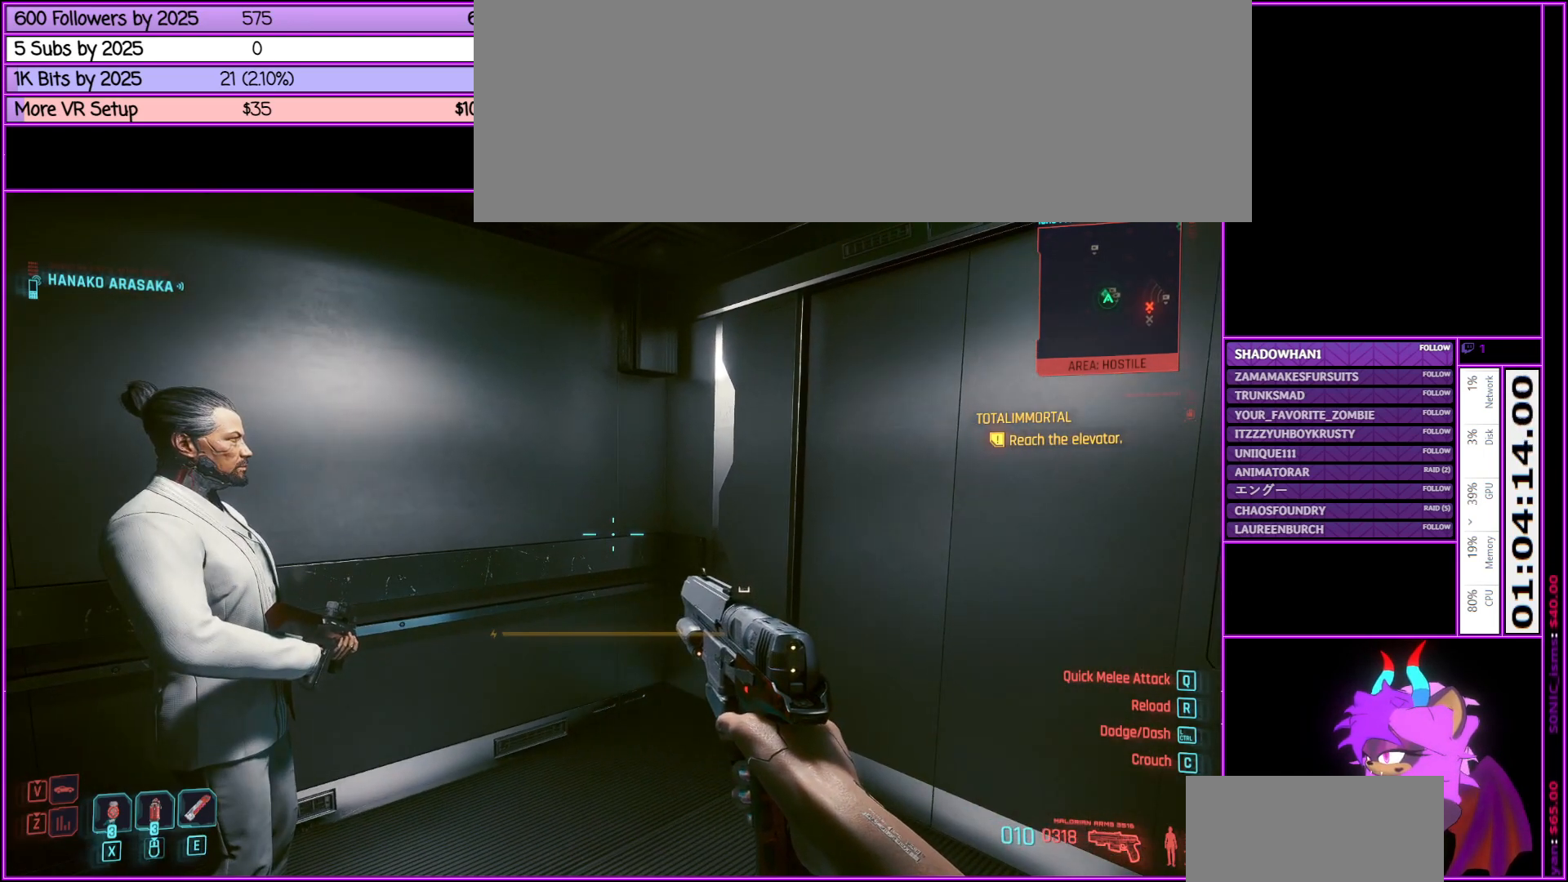
{"keys": [], "mouse": [], "events": []}
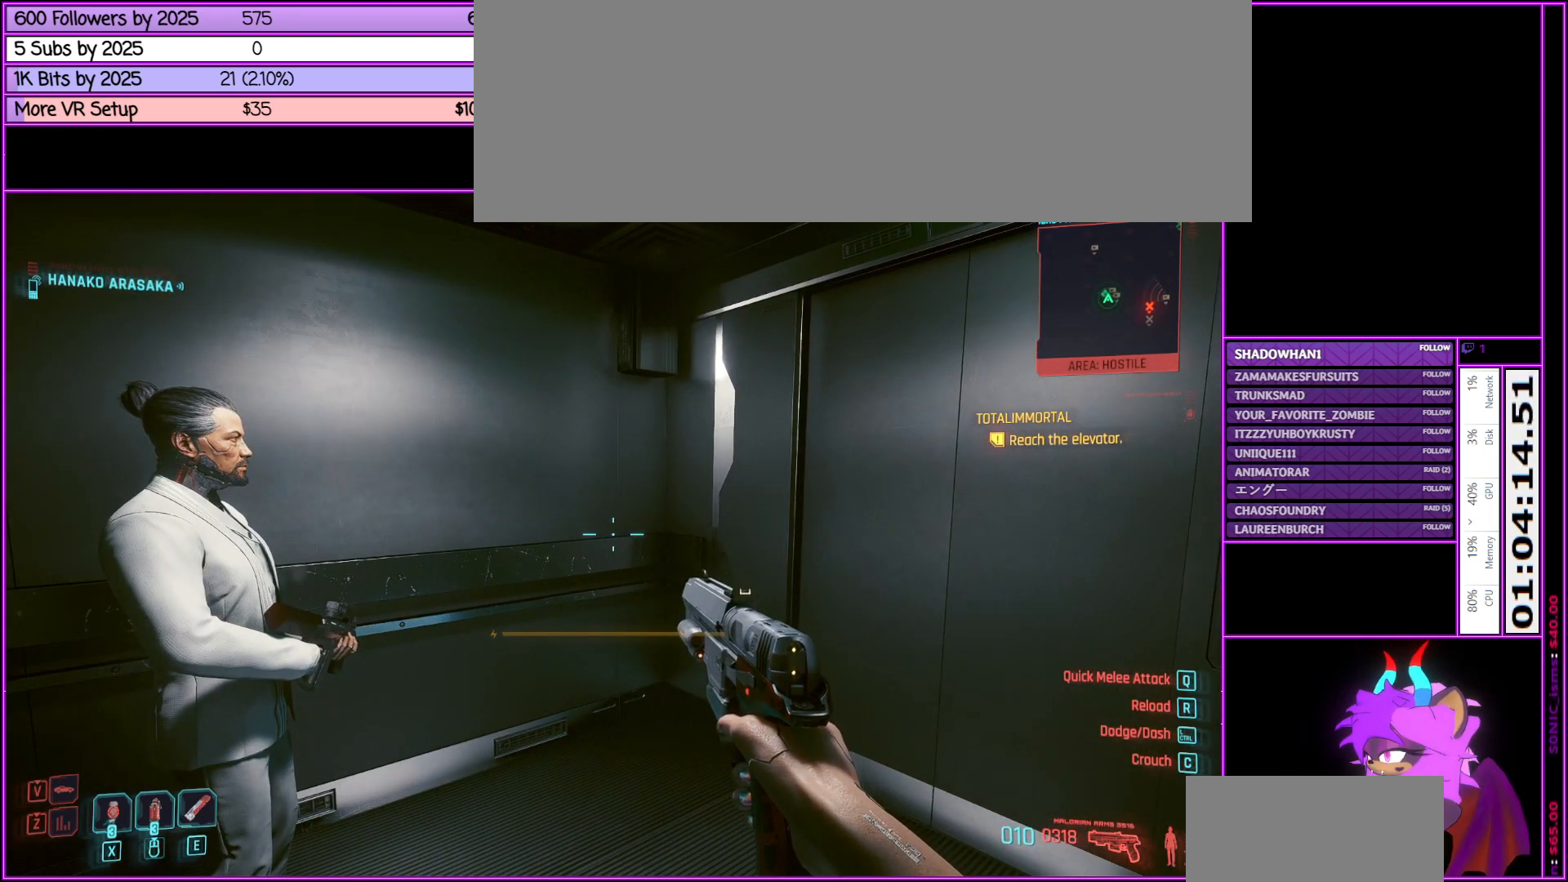
{"keys": [], "mouse": [], "events": []}
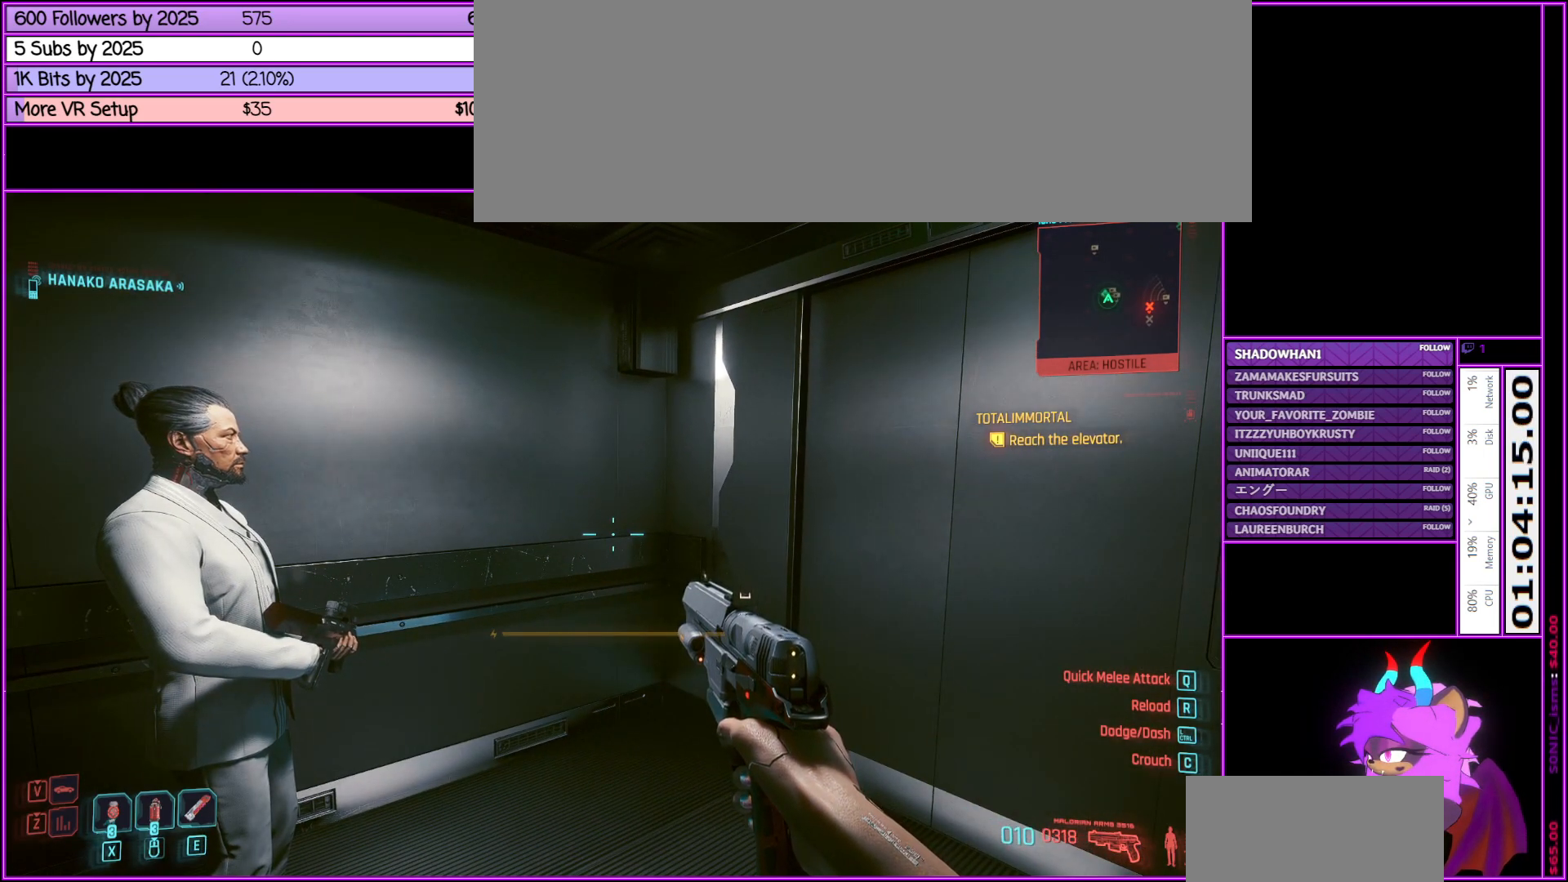
{"keys": [], "mouse": [], "events": []}
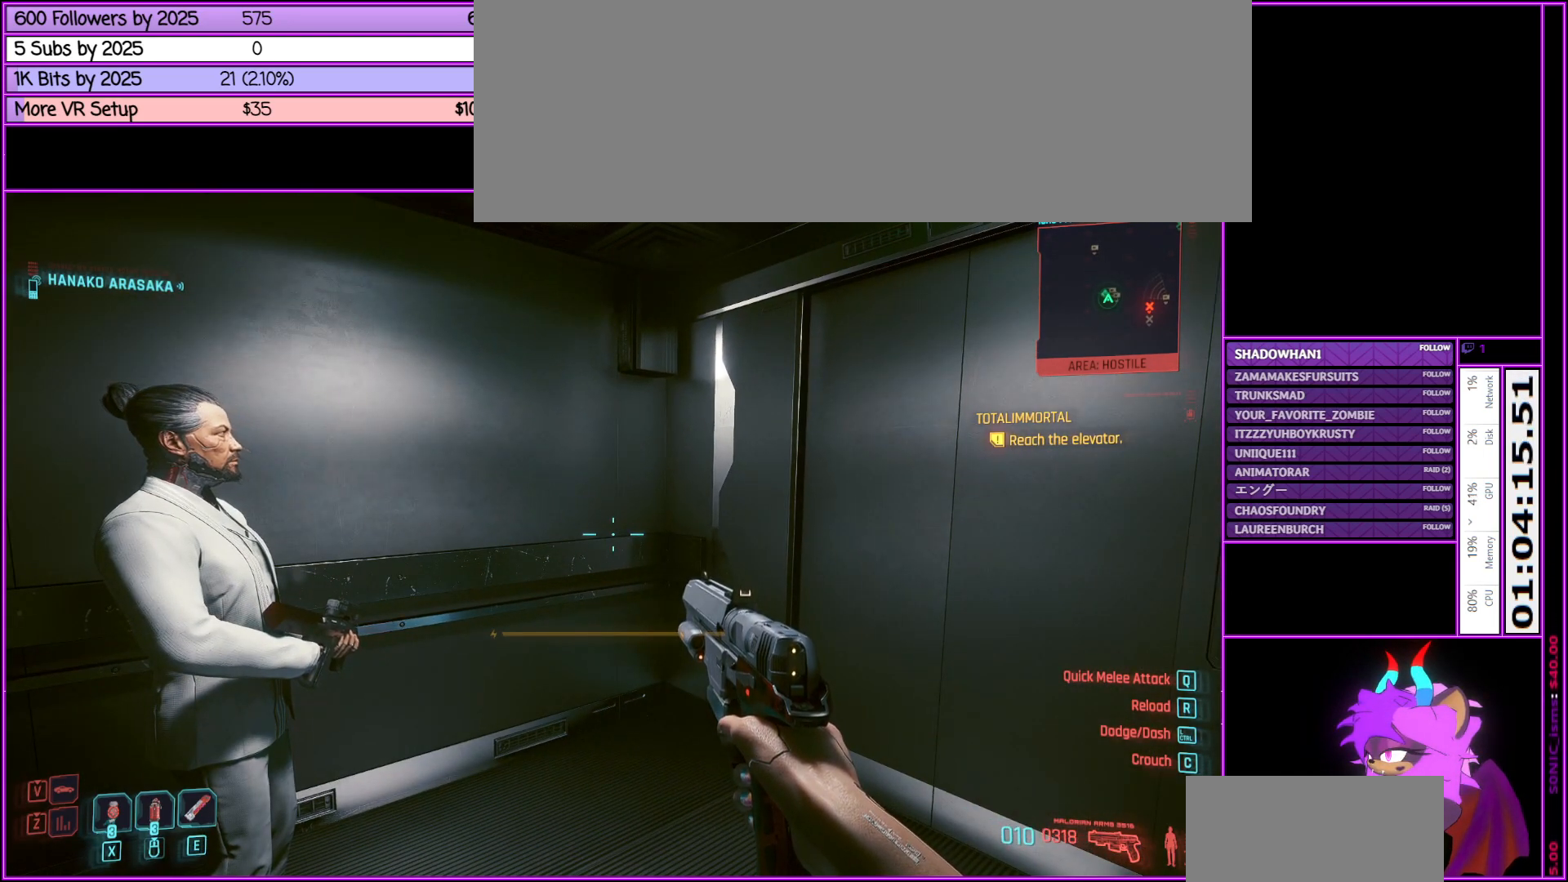
{"keys": ["alt_l", "tab"], "mouse": [], "events": [[216, "alt_l", "down"], [400, "tab", "down"]]}
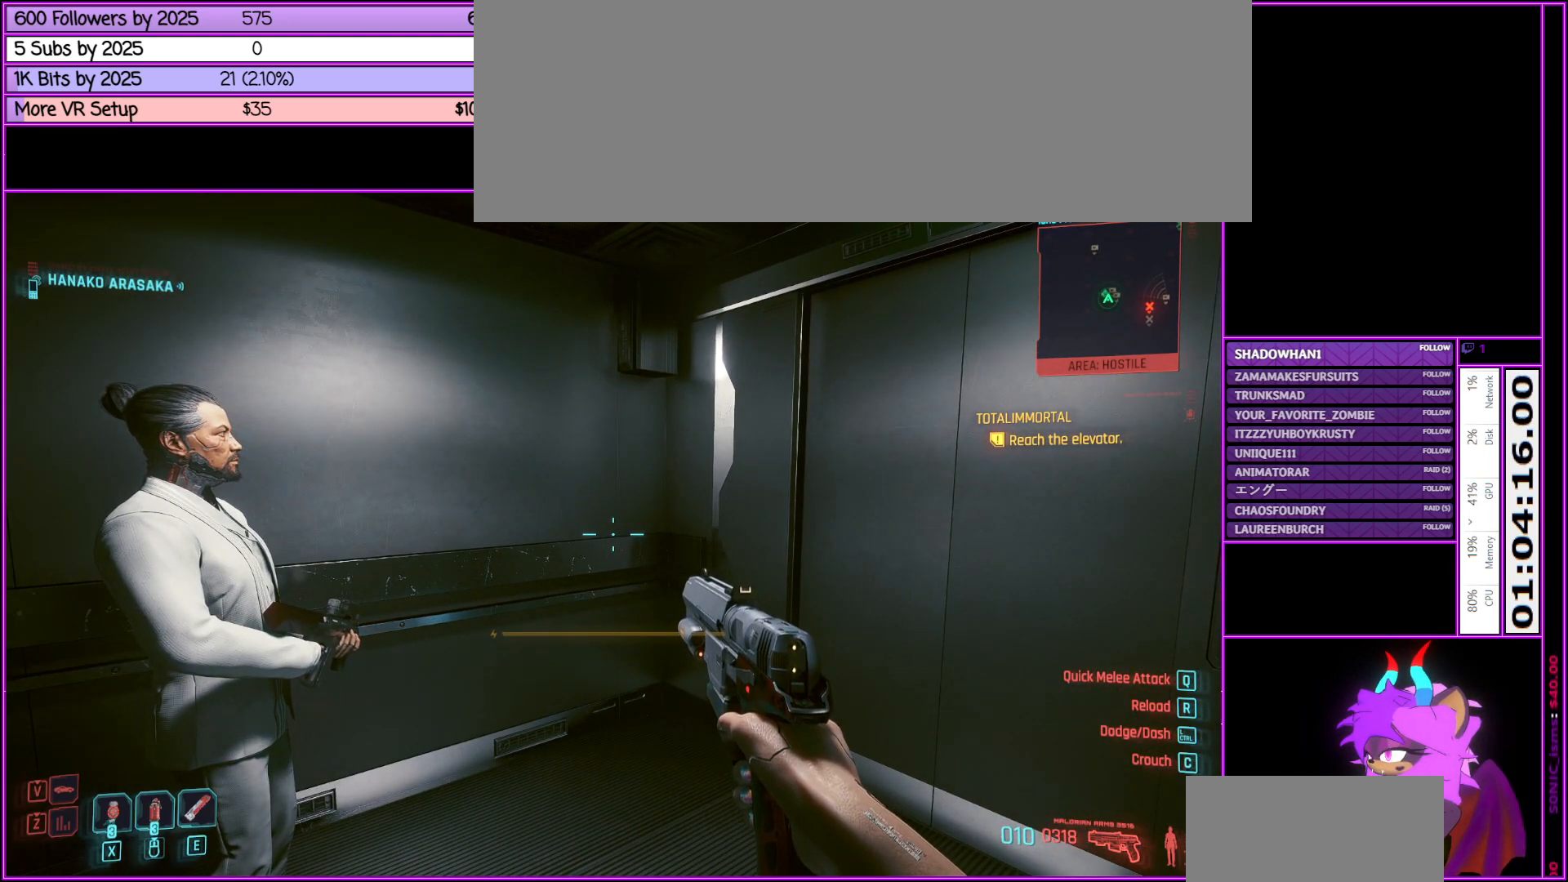
{"keys": ["alt_l"], "mouse": [], "events": [[50, "tab", "up"]]}
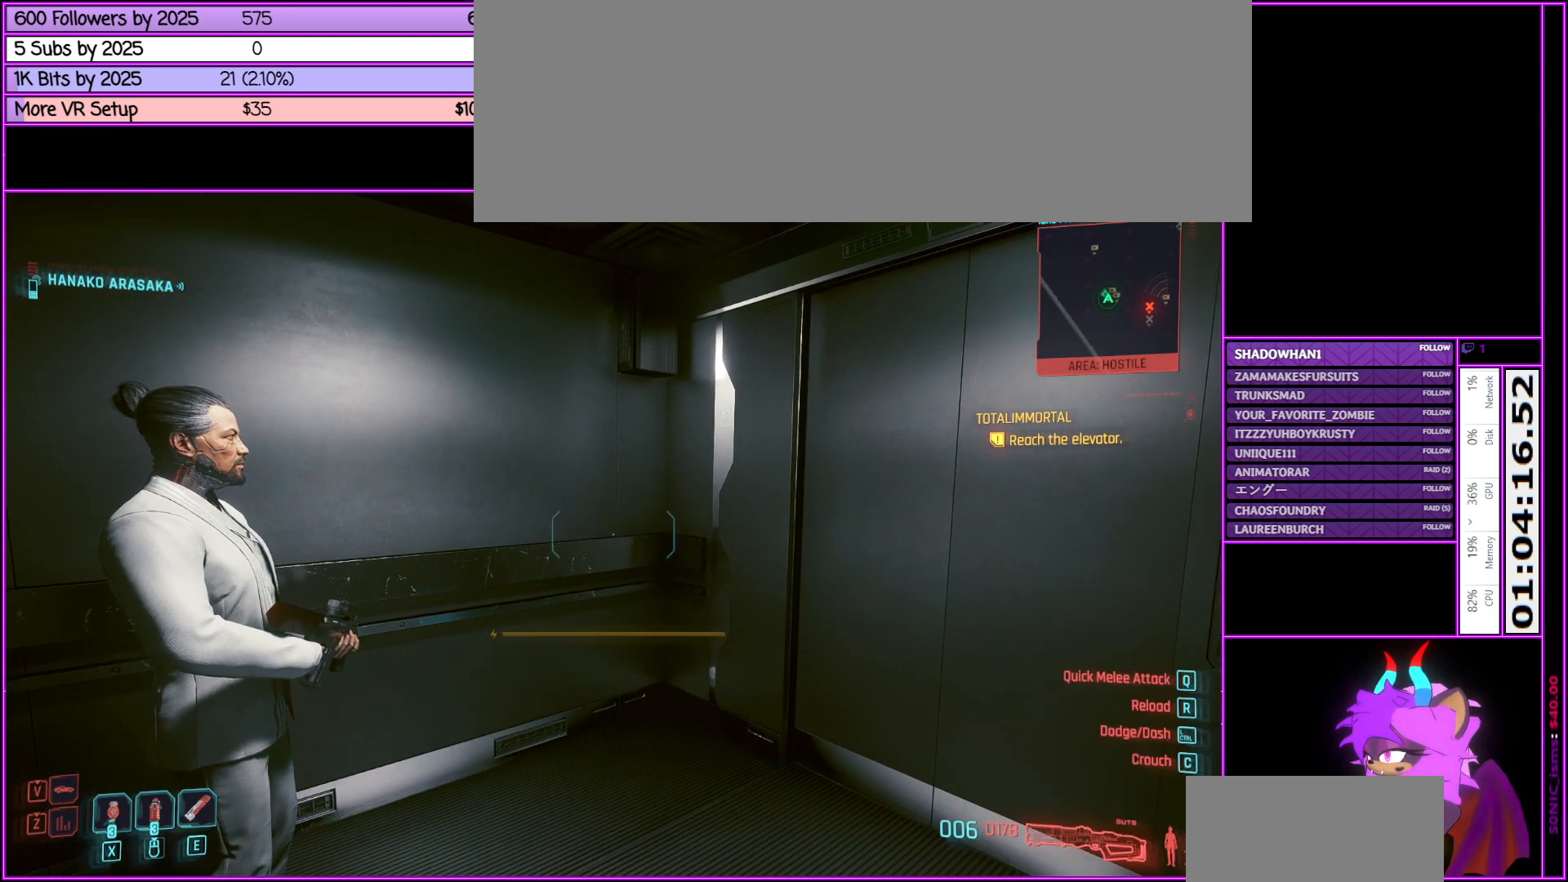
{"keys": [], "mouse": [], "events": [[150, "alt_l", "up"]]}